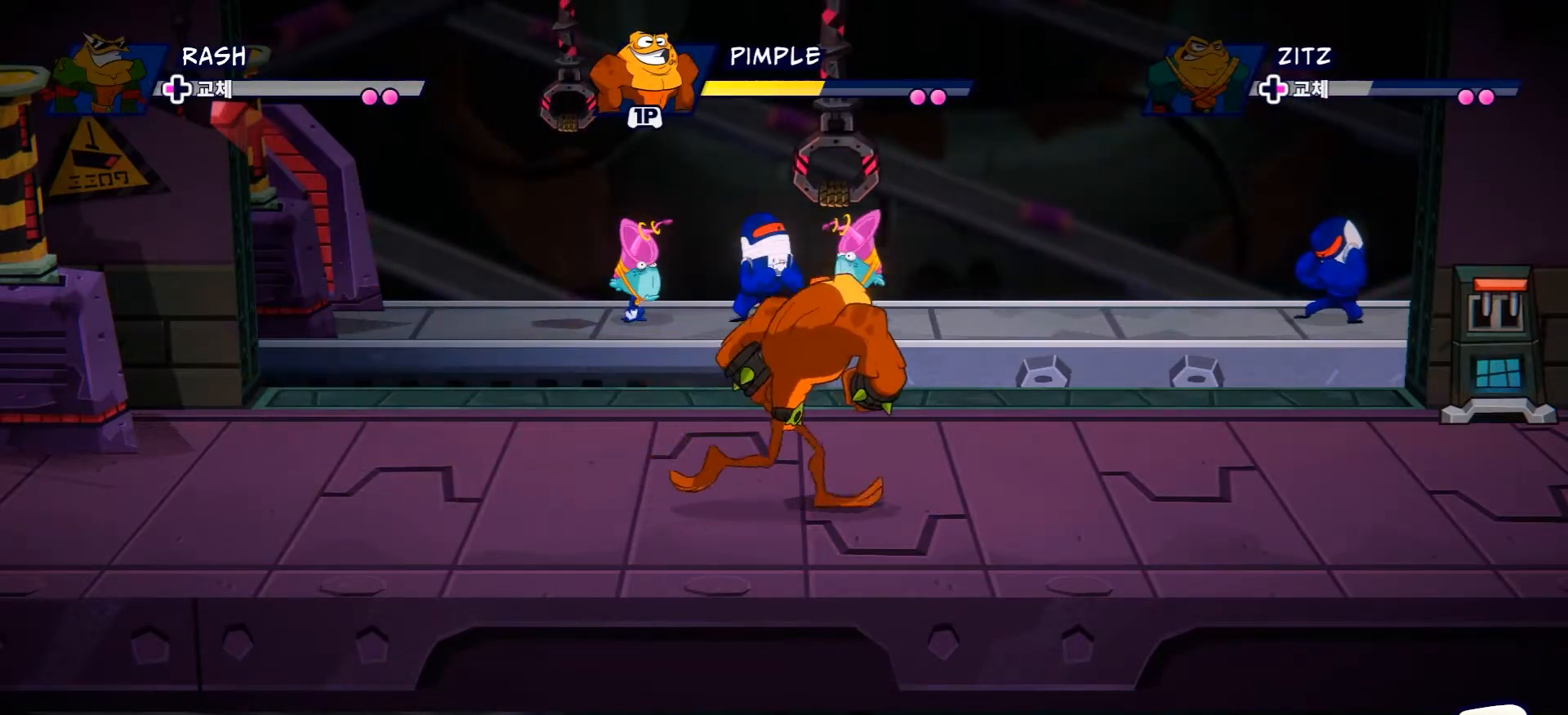
Gameplay with a controller (Xbox layout); each line is a JSON object with the inputs held at the frame after it. "events" lists button and stick changes between this image and that frame as [ms after this image, input, new state], when the widget could be followed in between. Not read: L3 R3.
{"buttons": ["B", "L2"], "left_stick": "up-left", "right_stick": "center", "events": [[117, "left_stick", "up"], [200, "L2", "down"], [217, "left_stick", "up-left"], [367, "B", "down"]]}
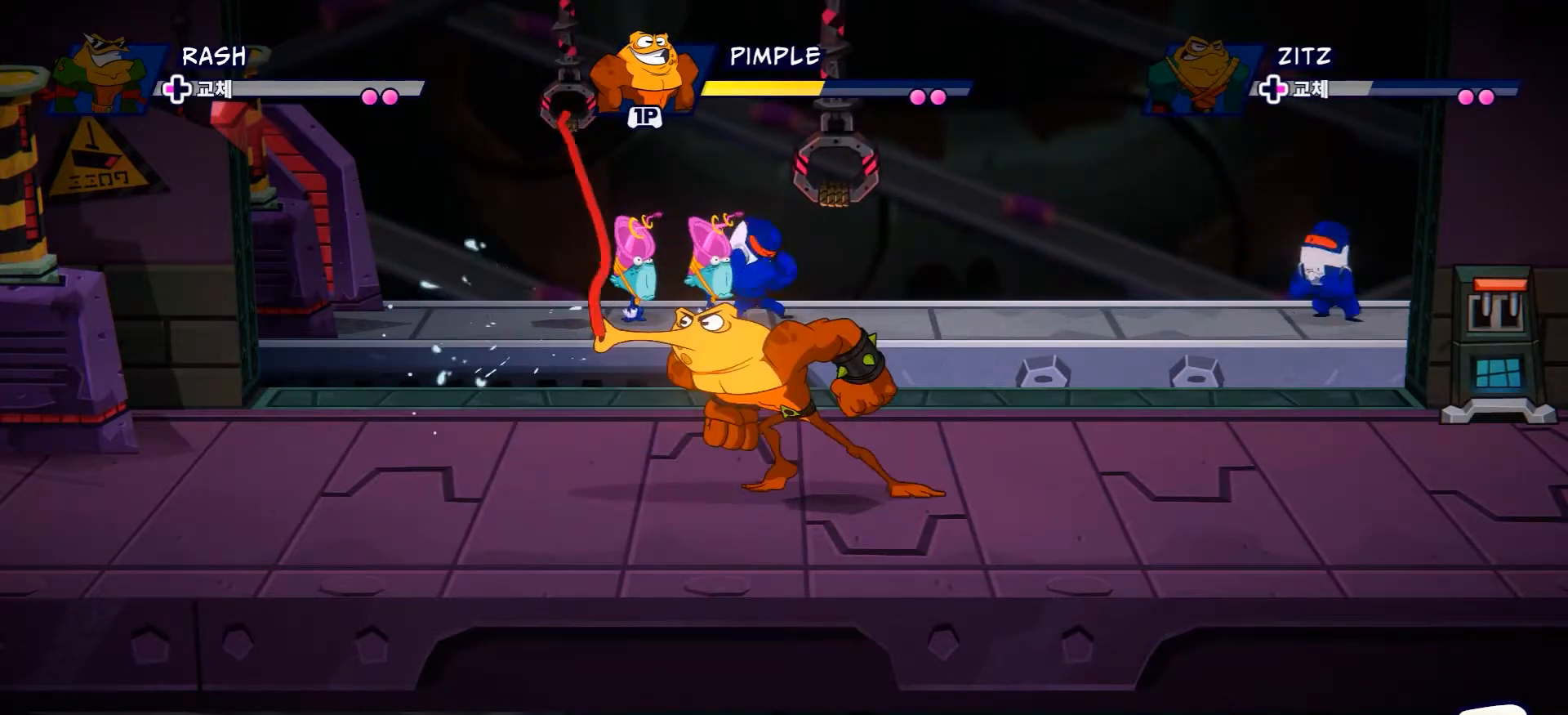
{"buttons": [], "left_stick": "up-left", "right_stick": "center", "events": [[250, "B", "up"], [317, "L2", "up"]]}
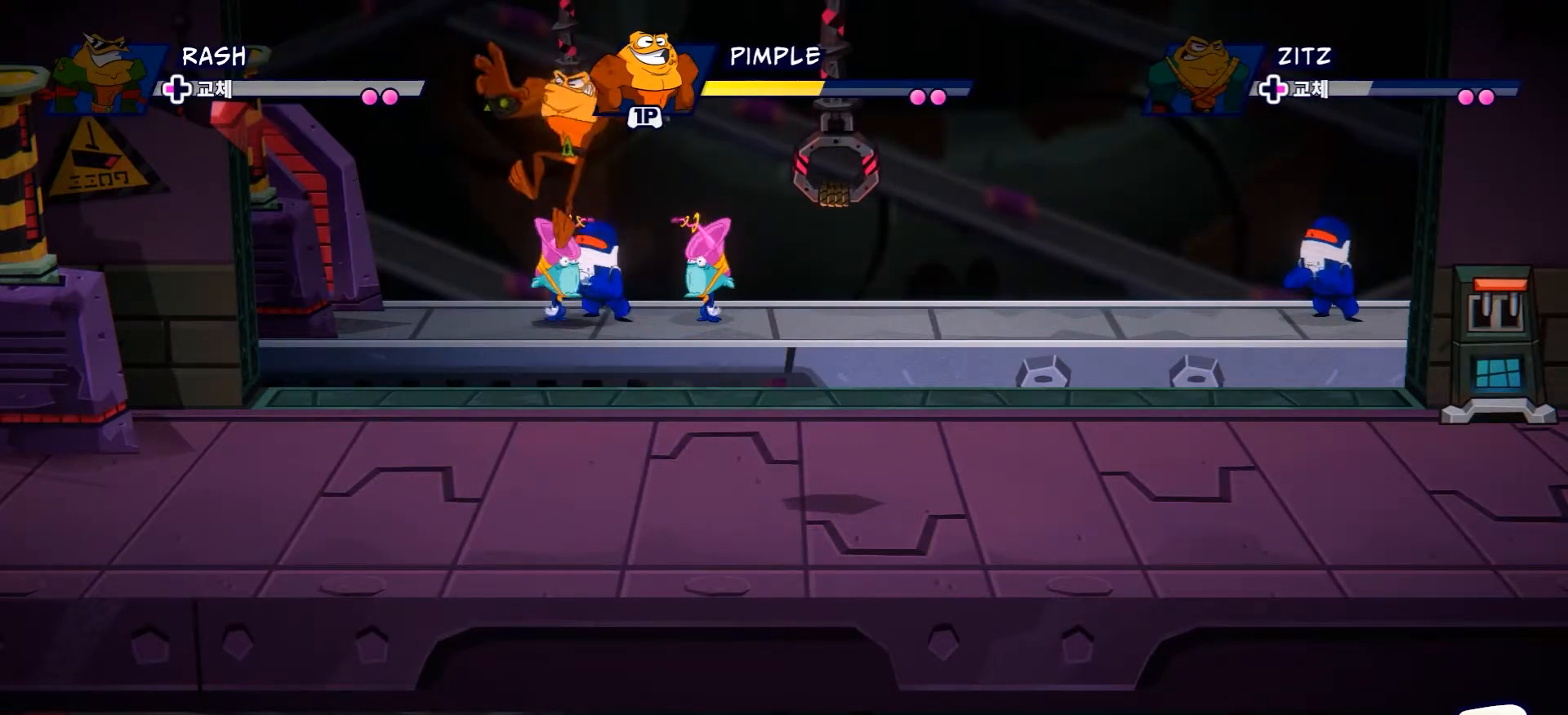
{"buttons": ["X"], "left_stick": "right", "right_stick": "center", "events": [[50, "left_stick", "up"], [250, "left_stick", "up-left"], [417, "left_stick", "right"], [501, "X", "down"]]}
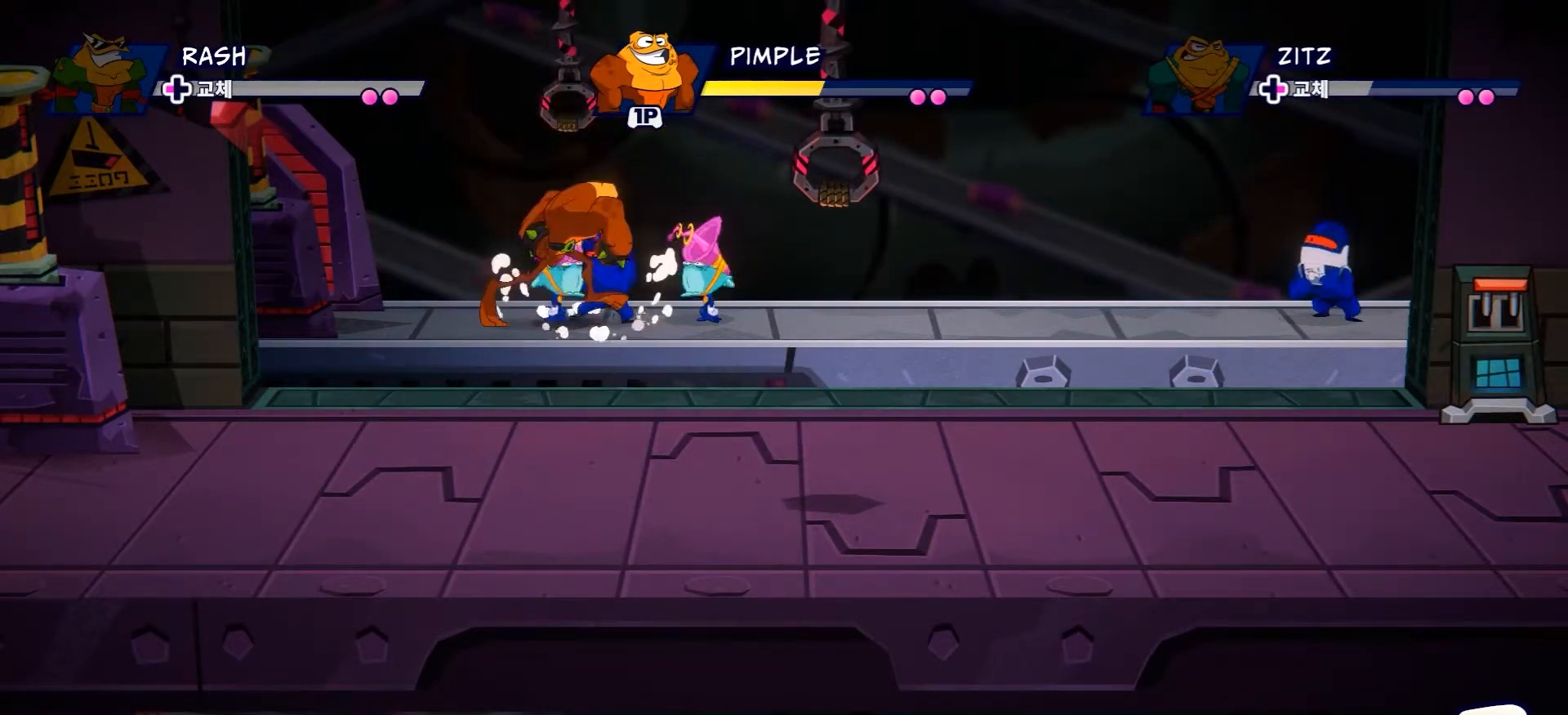
{"buttons": ["X"], "left_stick": "right", "right_stick": "center", "events": [[166, "X", "up"], [250, "X", "down"], [333, "X", "up"], [450, "X", "down"]]}
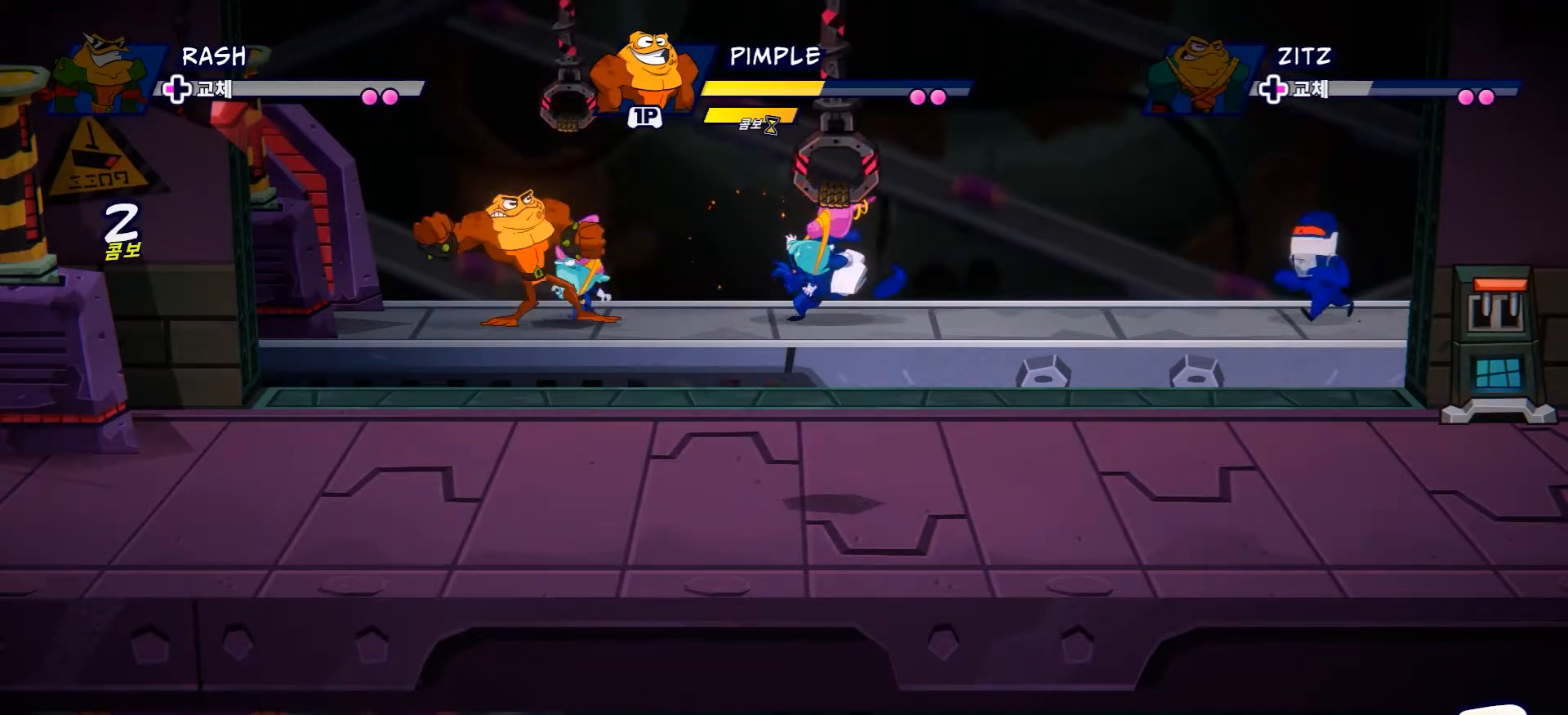
{"buttons": [], "left_stick": "right", "right_stick": "center", "events": [[50, "X", "up"], [150, "X", "down"], [267, "X", "up"], [350, "X", "down"], [467, "X", "up"]]}
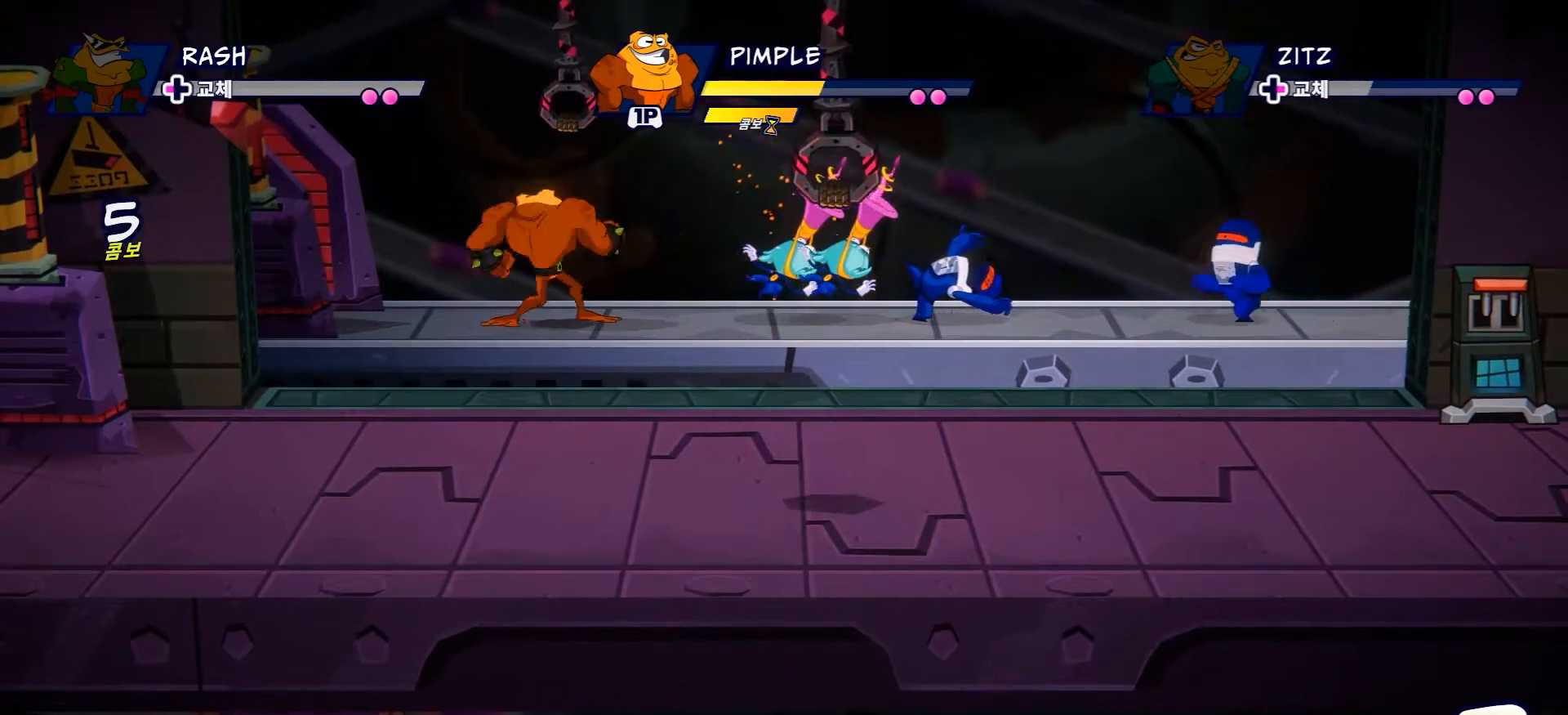
{"buttons": [], "left_stick": "right", "right_stick": "center", "events": [[50, "X", "down"], [166, "X", "up"], [267, "X", "down"], [400, "X", "up"]]}
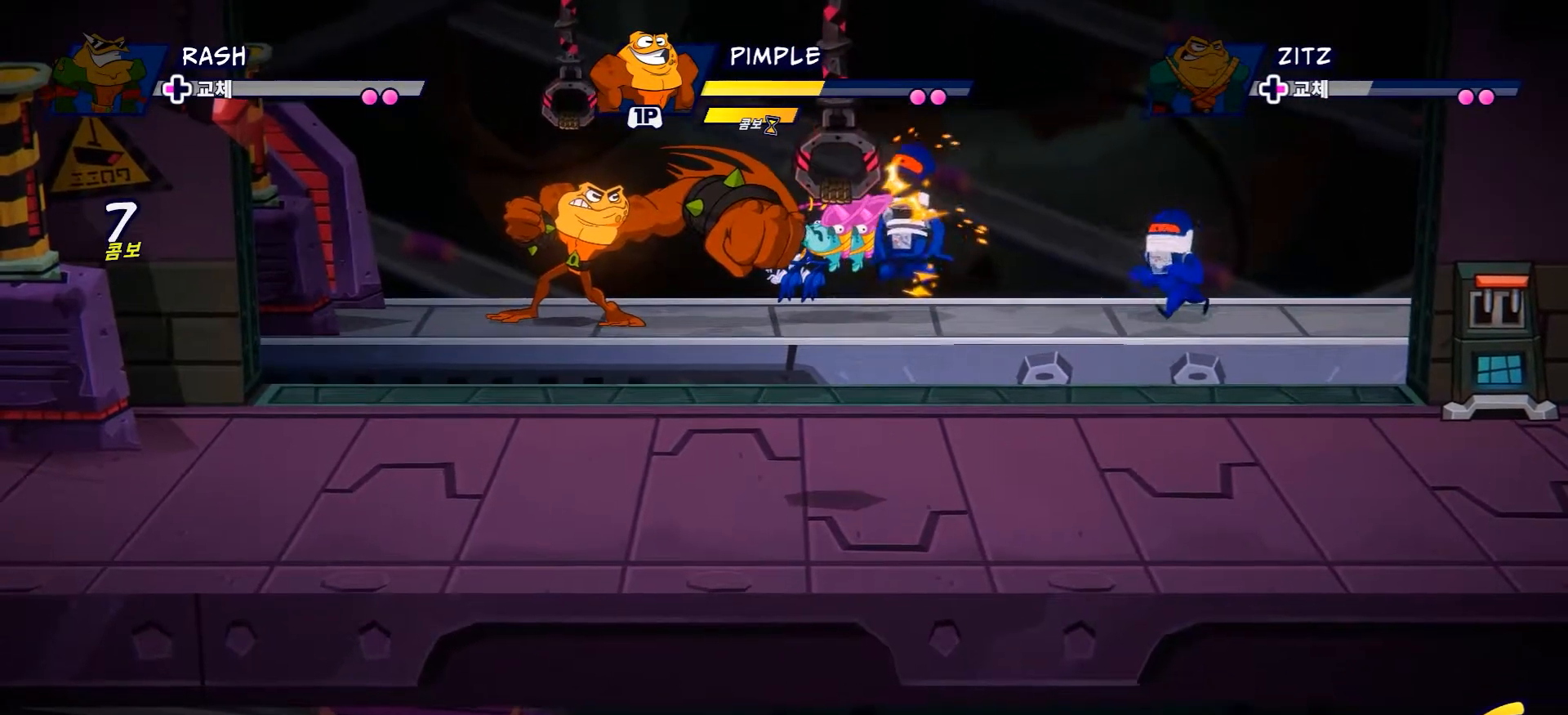
{"buttons": ["X", "L2"], "left_stick": "center", "right_stick": "center", "events": [[150, "L2", "down"], [250, "X", "down"], [250, "left_stick", "center"]]}
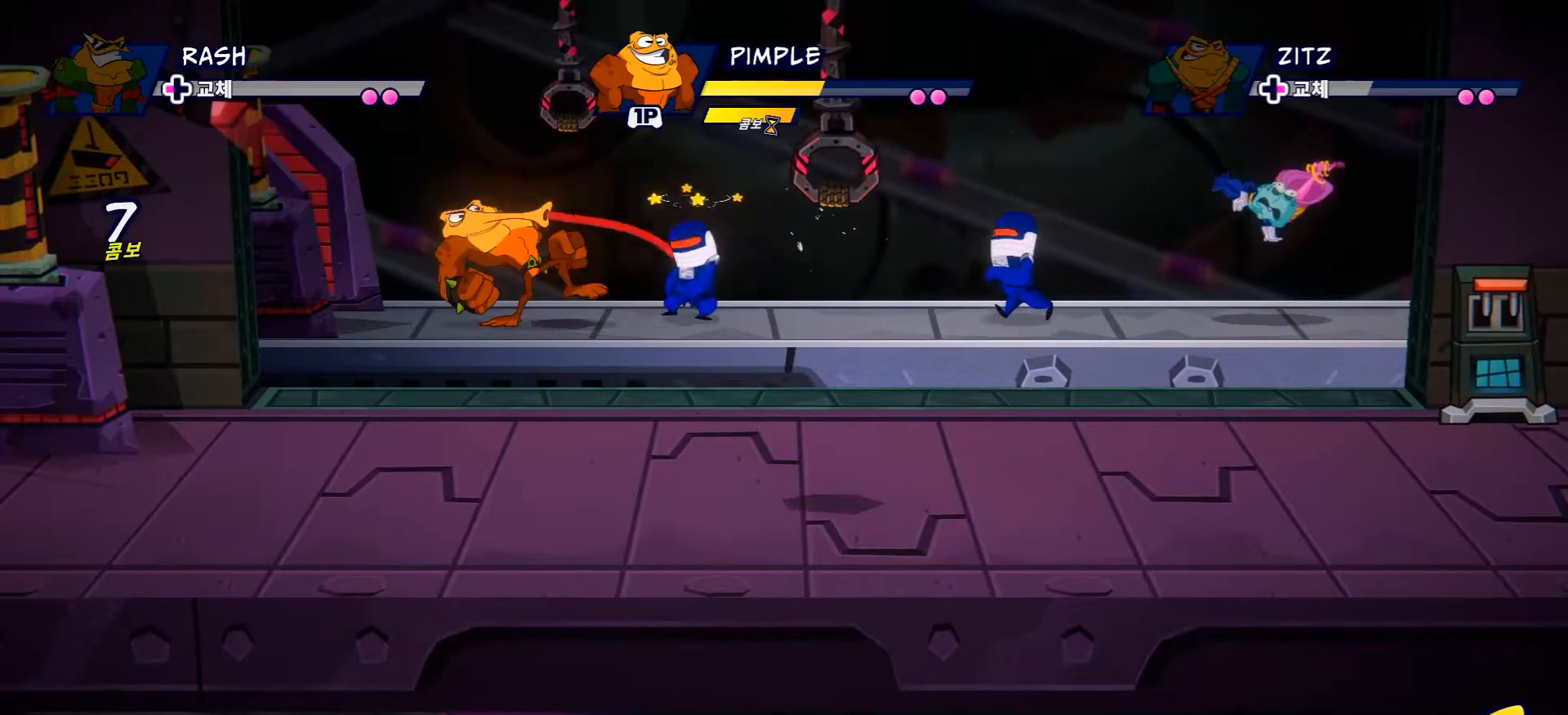
{"buttons": ["X"], "left_stick": "right", "right_stick": "center", "events": [[100, "X", "up"], [100, "left_stick", "right"], [150, "L2", "up"], [250, "X", "down"], [400, "X", "up"], [500, "X", "down"]]}
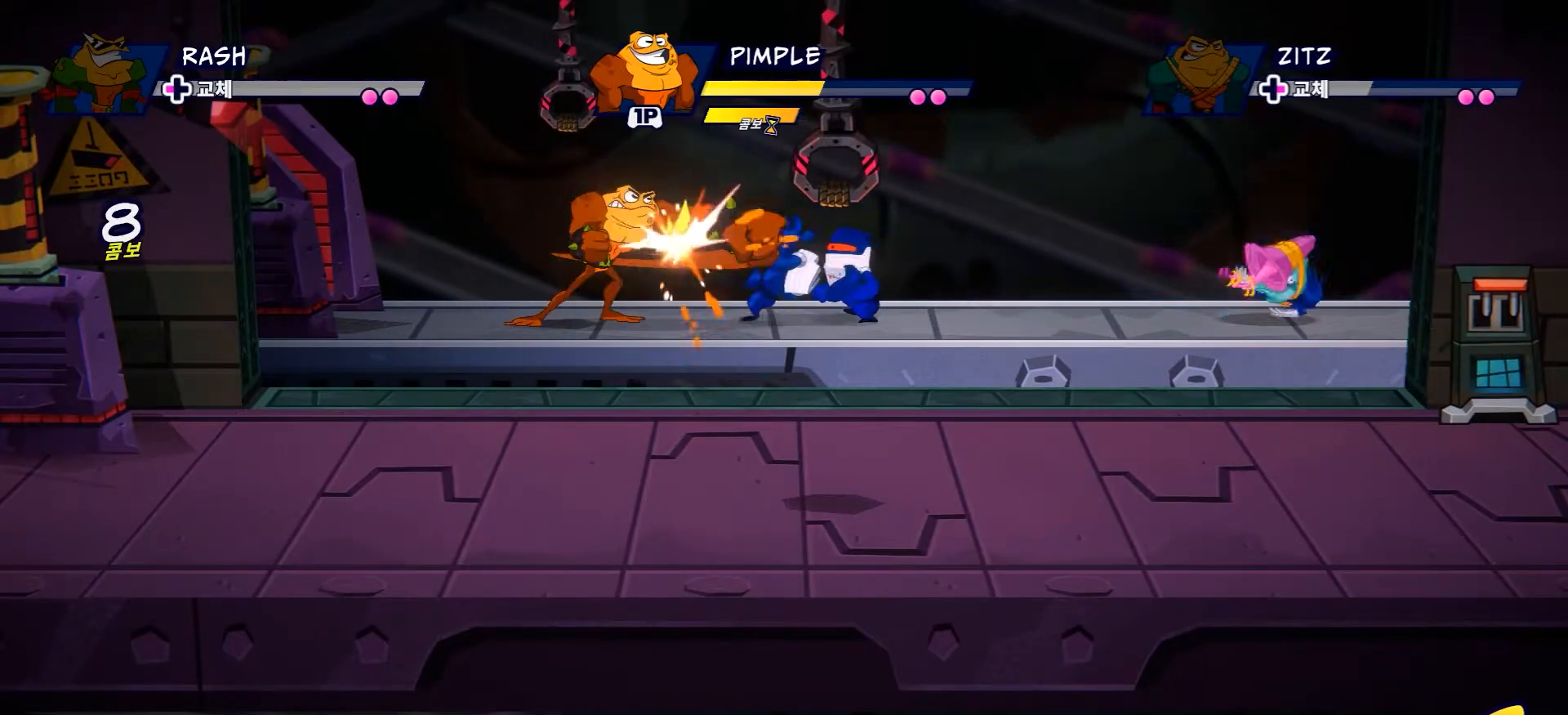
{"buttons": ["X"], "left_stick": "right", "right_stick": "center", "events": [[134, "X", "up"], [250, "X", "down"], [367, "X", "up"], [484, "X", "down"]]}
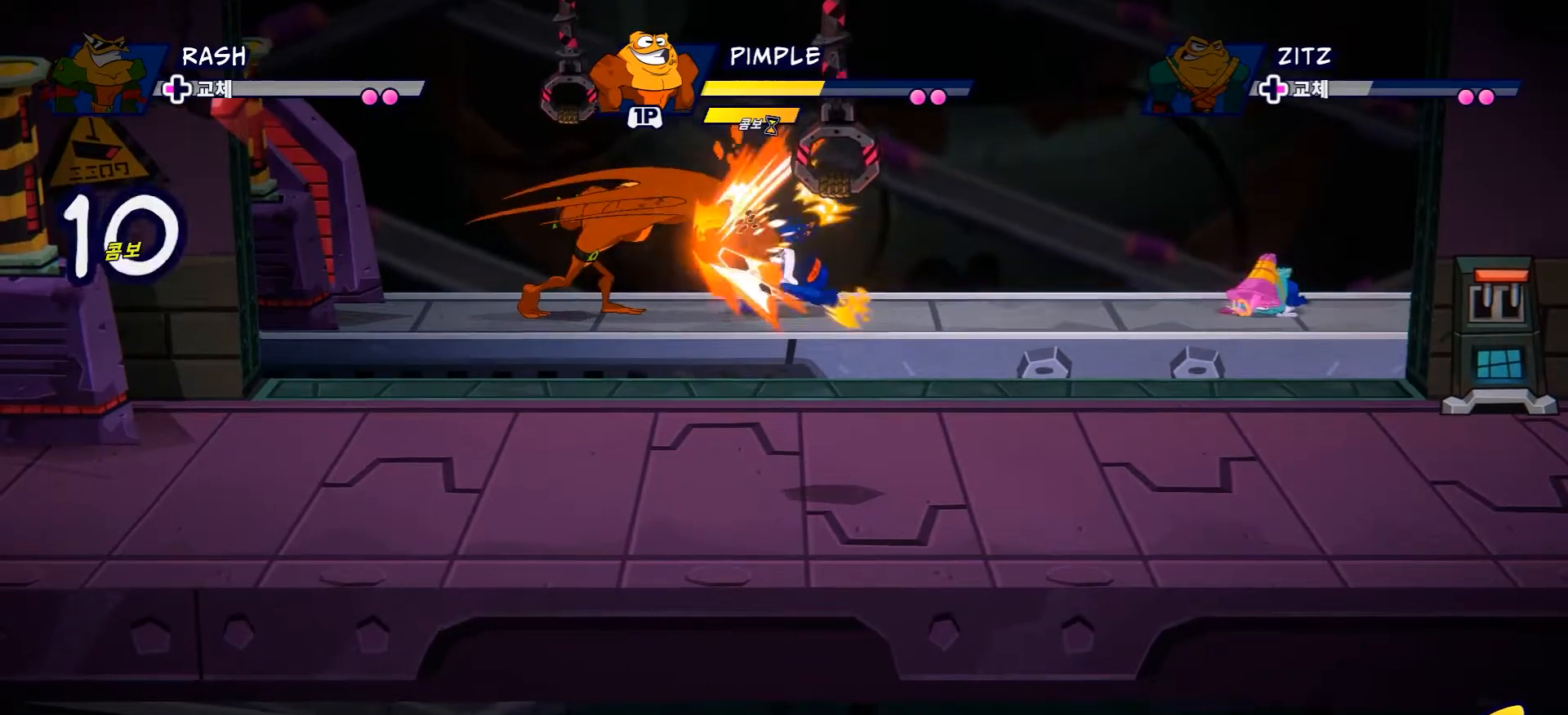
{"buttons": ["X"], "left_stick": "right", "right_stick": "center", "events": [[100, "X", "up"], [200, "X", "down"], [317, "X", "up"], [417, "X", "down"]]}
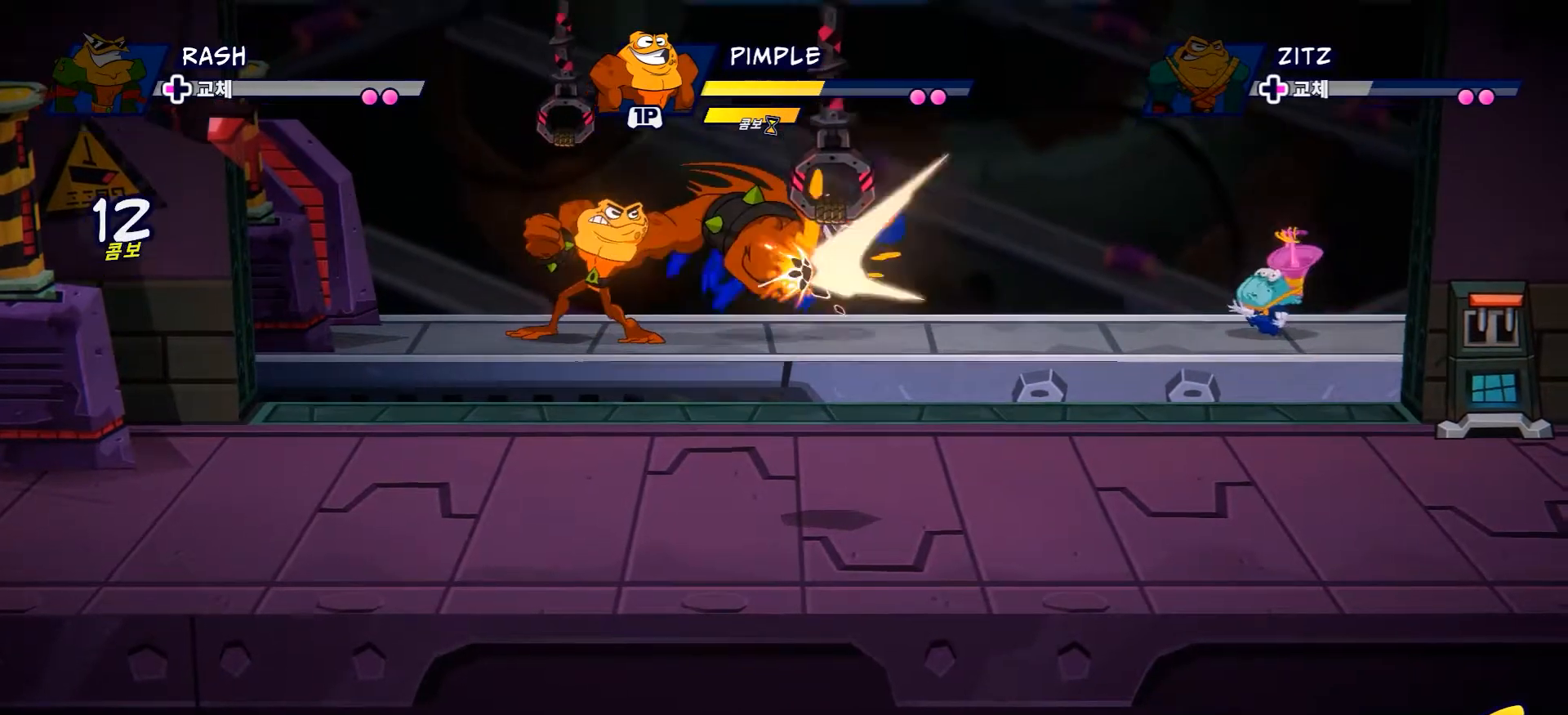
{"buttons": [], "left_stick": "down-right", "right_stick": "center", "events": [[67, "X", "up"], [267, "left_stick", "down-right"], [350, "L2", "down"], [451, "L2", "up"]]}
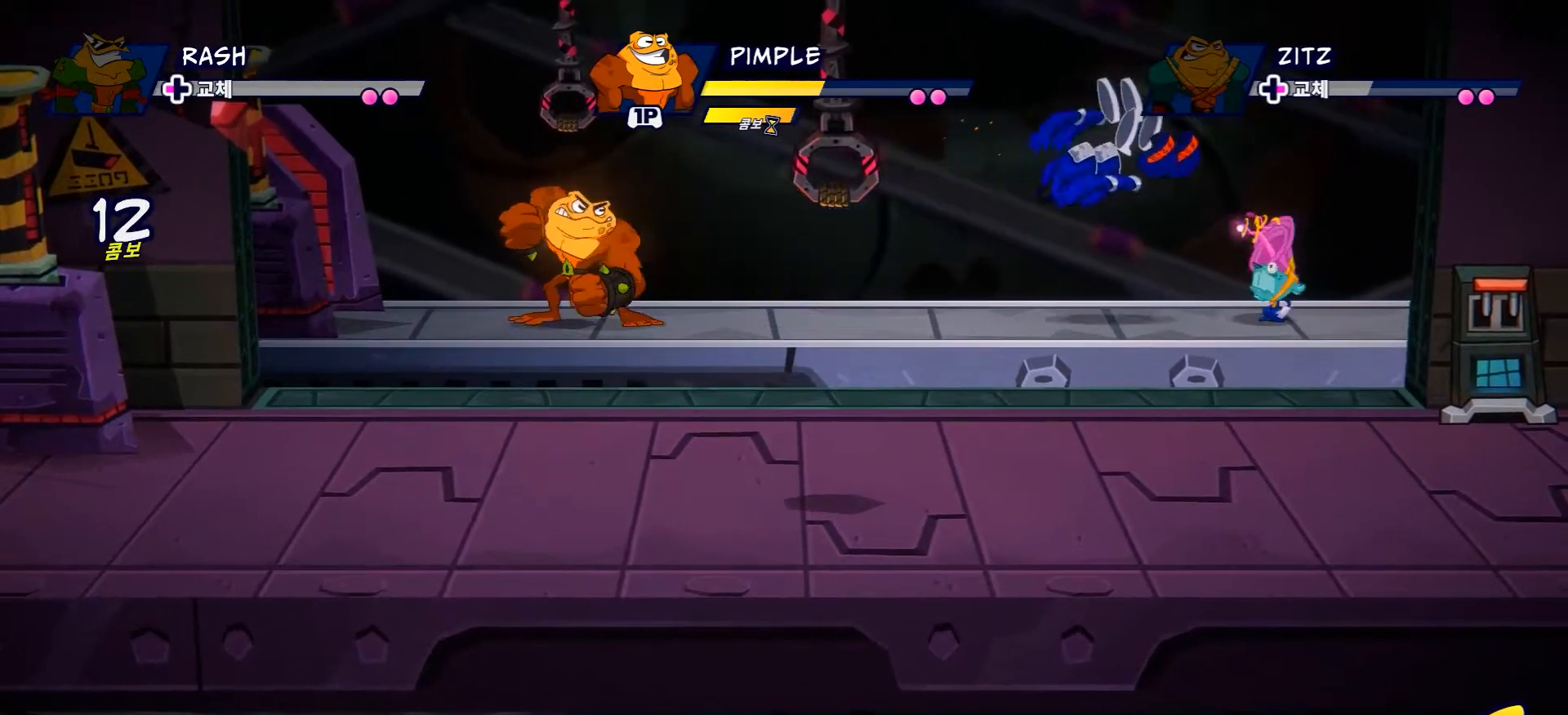
{"buttons": [], "left_stick": "right", "right_stick": "center", "events": [[50, "left_stick", "right"]]}
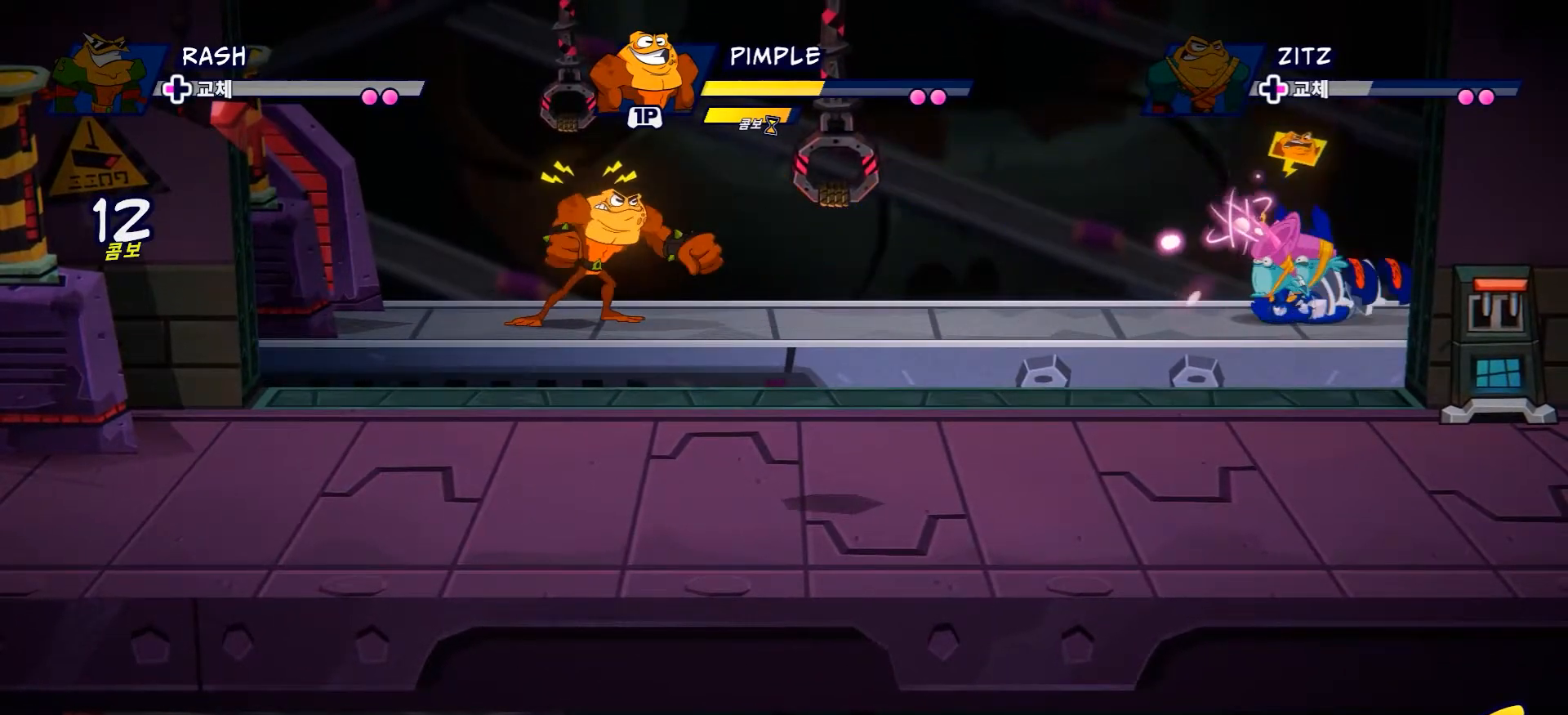
{"buttons": ["B", "L2"], "left_stick": "down", "right_stick": "center", "events": [[67, "left_stick", "down-right"], [84, "L2", "down"], [167, "left_stick", "down"], [234, "B", "down"]]}
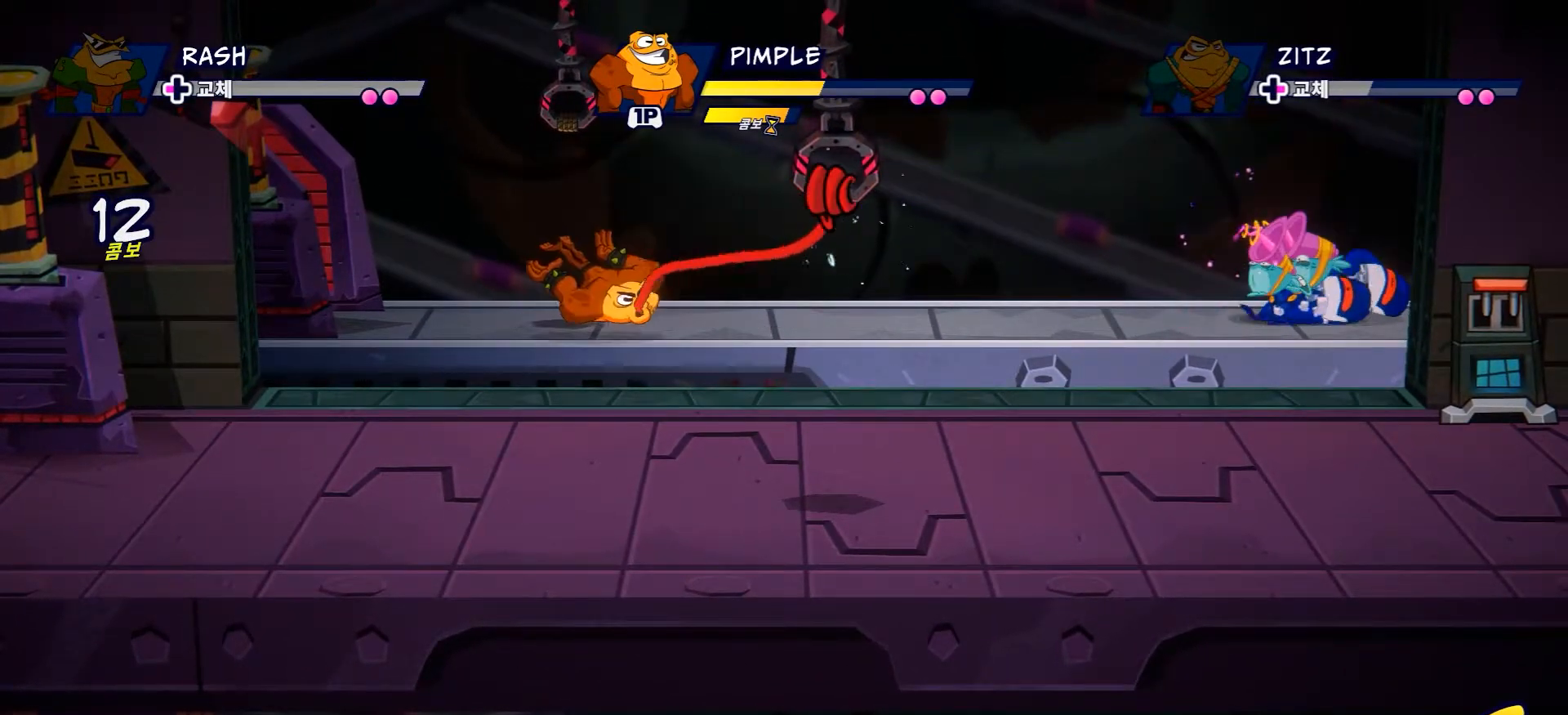
{"buttons": [], "left_stick": "up-right", "right_stick": "center", "events": [[83, "left_stick", "down-right"], [100, "B", "up"], [167, "L2", "up"], [183, "left_stick", "right"], [467, "left_stick", "up-right"]]}
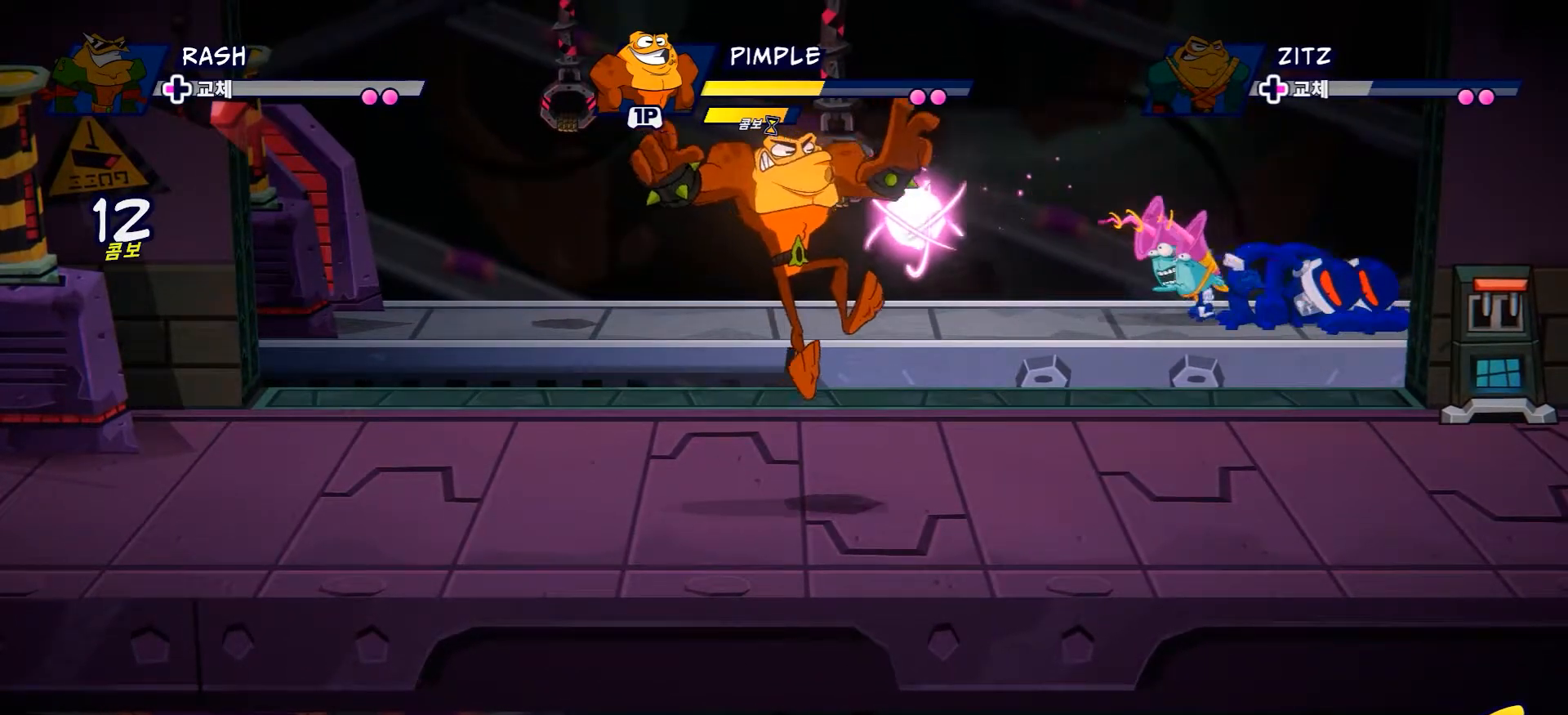
{"buttons": ["L2"], "left_stick": "up-left", "right_stick": "center", "events": [[367, "L2", "down"], [418, "left_stick", "up-left"]]}
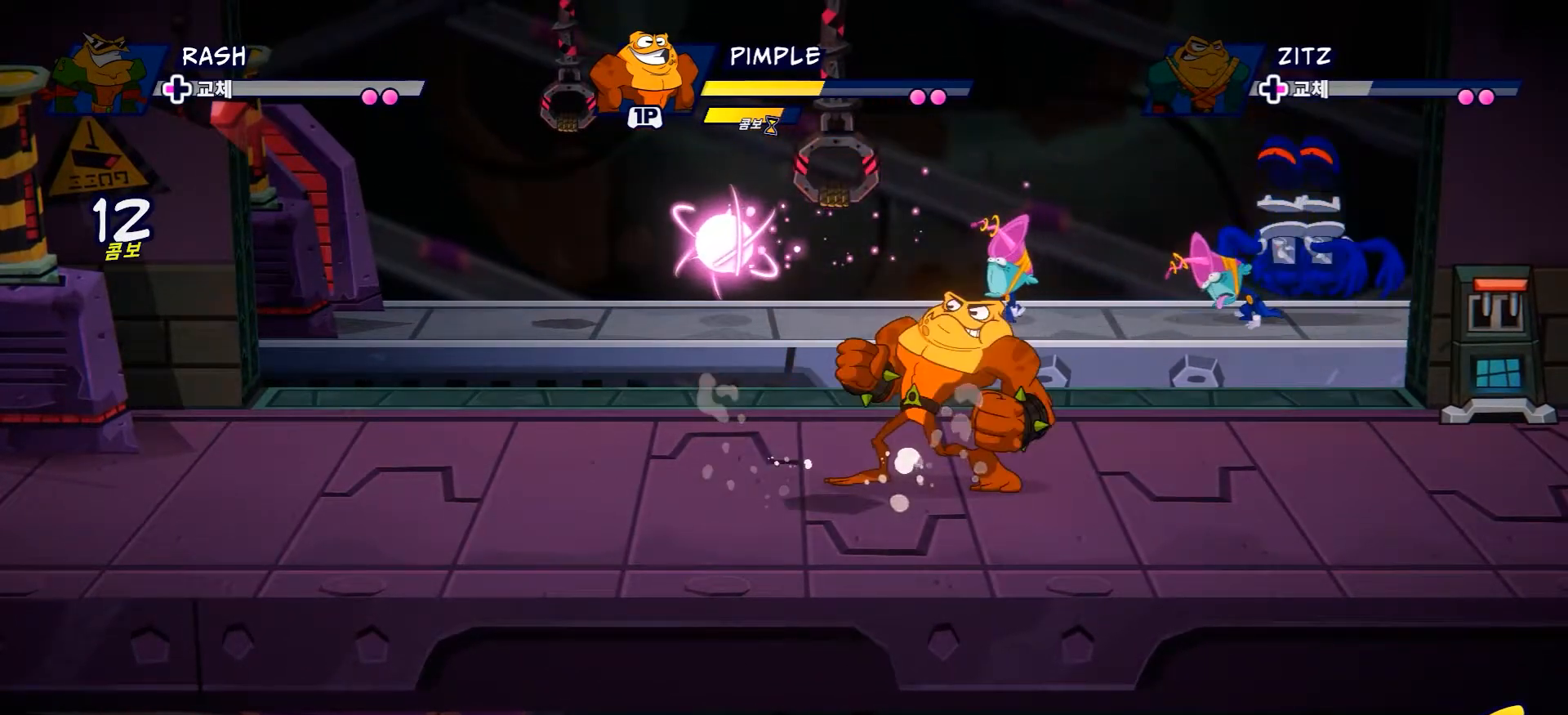
{"buttons": ["L2"], "left_stick": "up-left", "right_stick": "center", "events": [[33, "B", "down"], [434, "B", "up"]]}
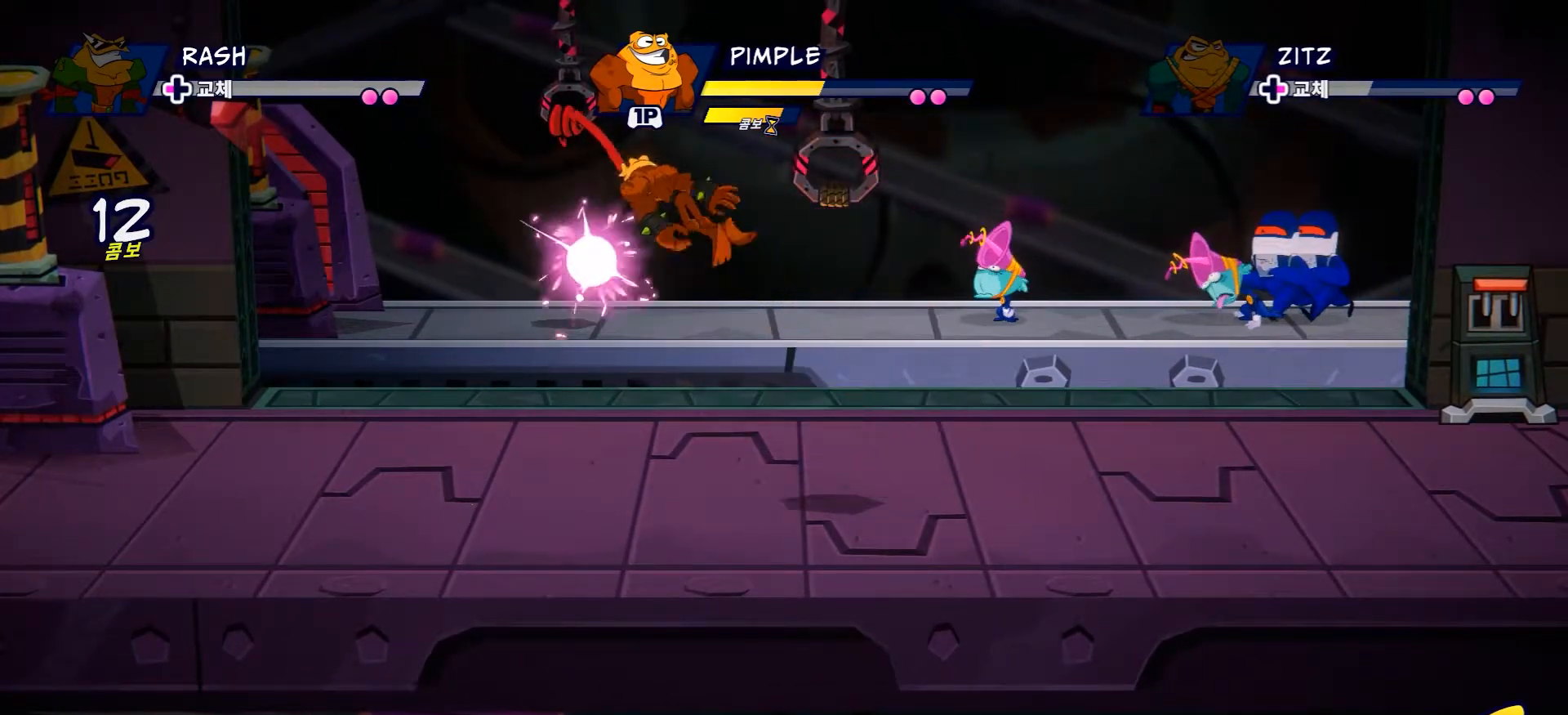
{"buttons": ["R2"], "left_stick": "right", "right_stick": "center", "events": [[34, "L2", "up"], [67, "left_stick", "up-right"], [217, "left_stick", "right"], [484, "R2", "down"]]}
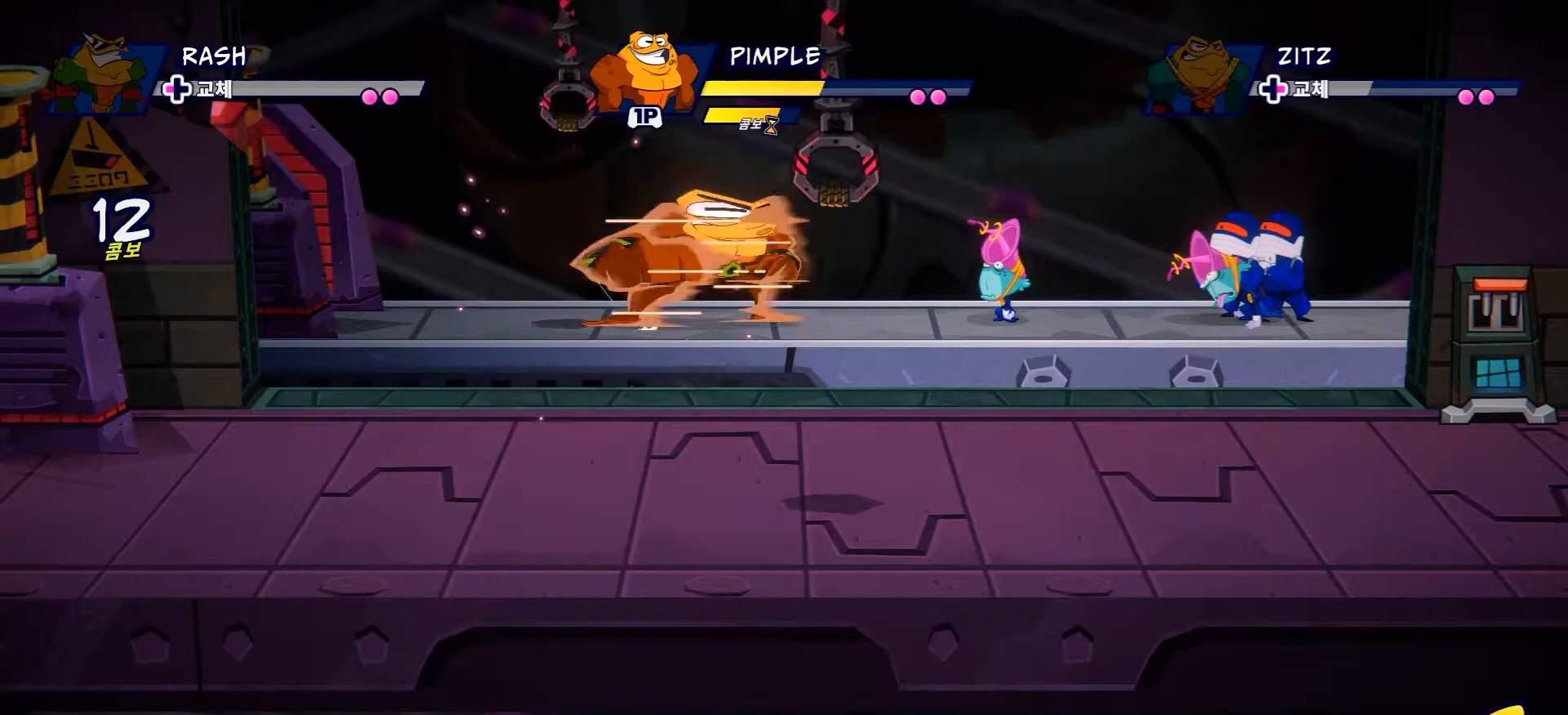
{"buttons": ["L2"], "left_stick": "right", "right_stick": "center", "events": [[233, "L2", "down"], [267, "R2", "up"], [317, "A", "down"], [484, "A", "up"]]}
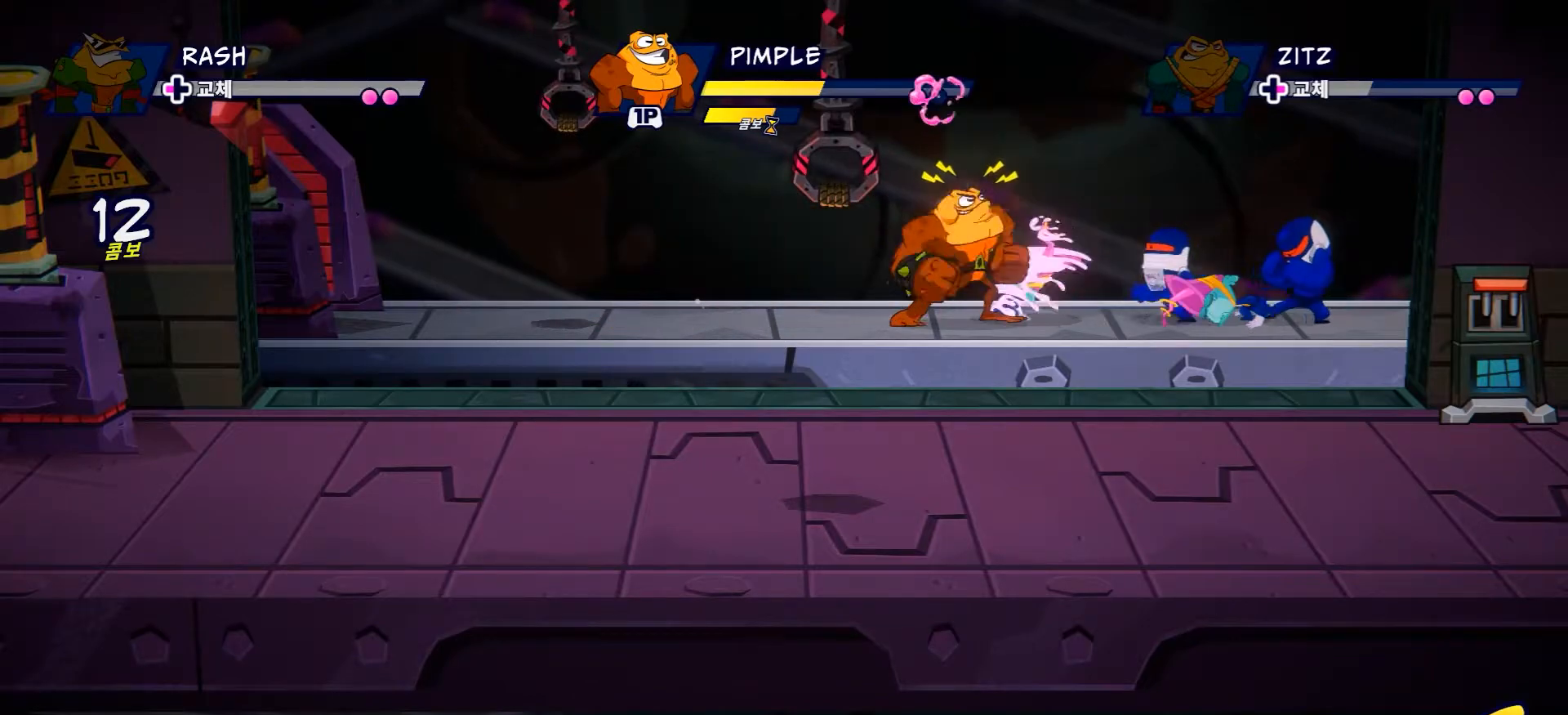
{"buttons": ["X"], "left_stick": "right", "right_stick": "center", "events": [[184, "L2", "up"], [251, "X", "down"], [384, "X", "up"], [484, "X", "down"]]}
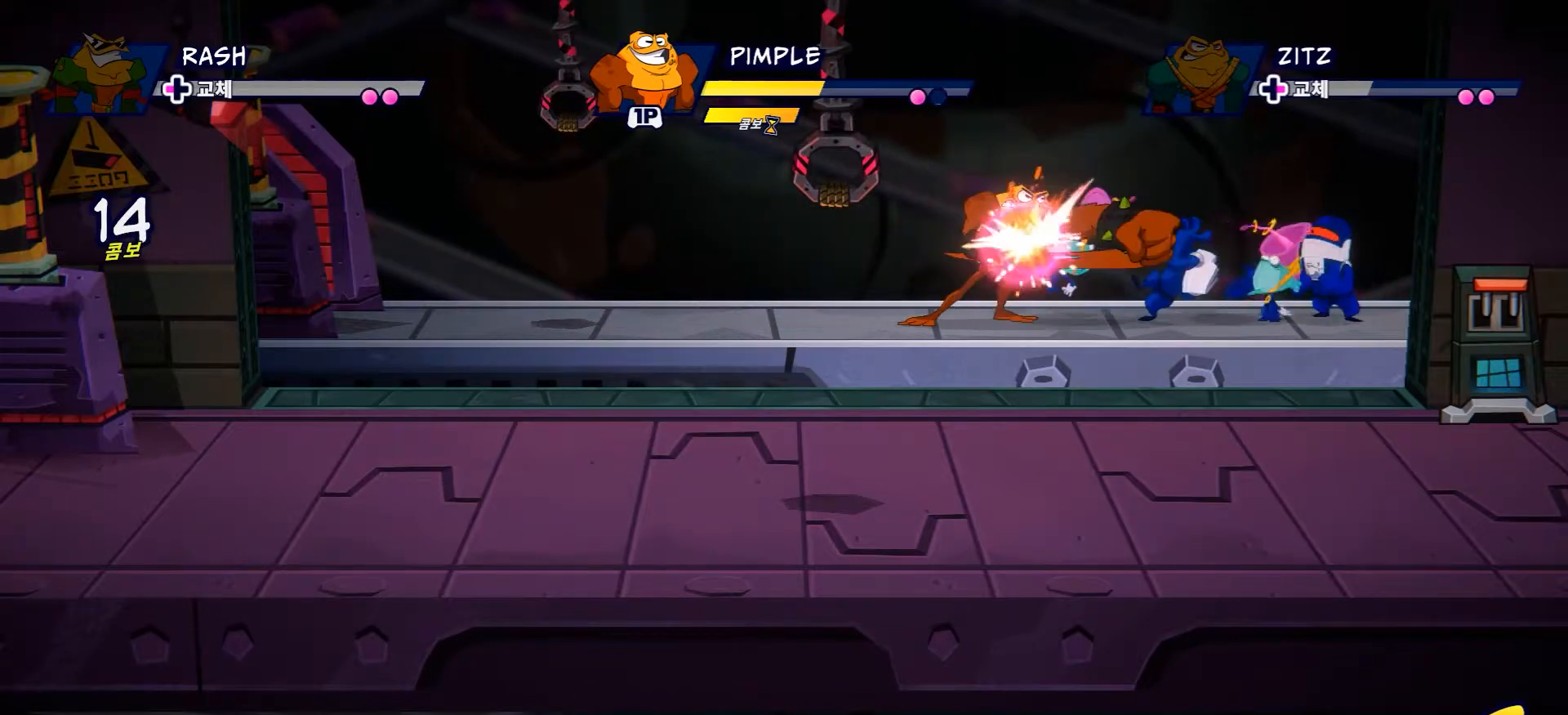
{"buttons": [], "left_stick": "right", "right_stick": "center", "events": [[117, "X", "up"], [183, "X", "down"], [317, "X", "up"], [384, "X", "down"], [500, "X", "up"]]}
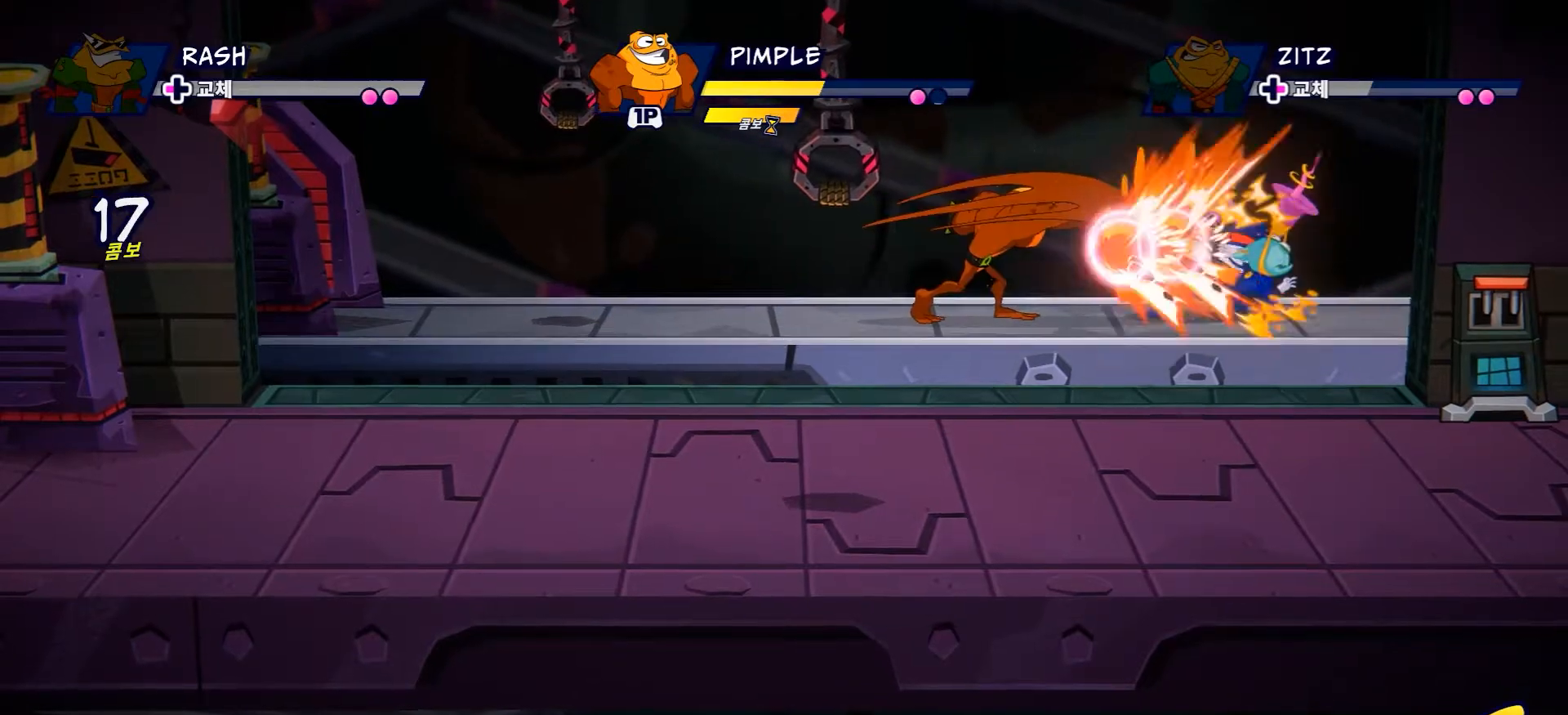
{"buttons": ["X"], "left_stick": "right", "right_stick": "center", "events": [[117, "X", "down"], [217, "X", "up"], [301, "X", "down"], [434, "X", "up"], [501, "X", "down"]]}
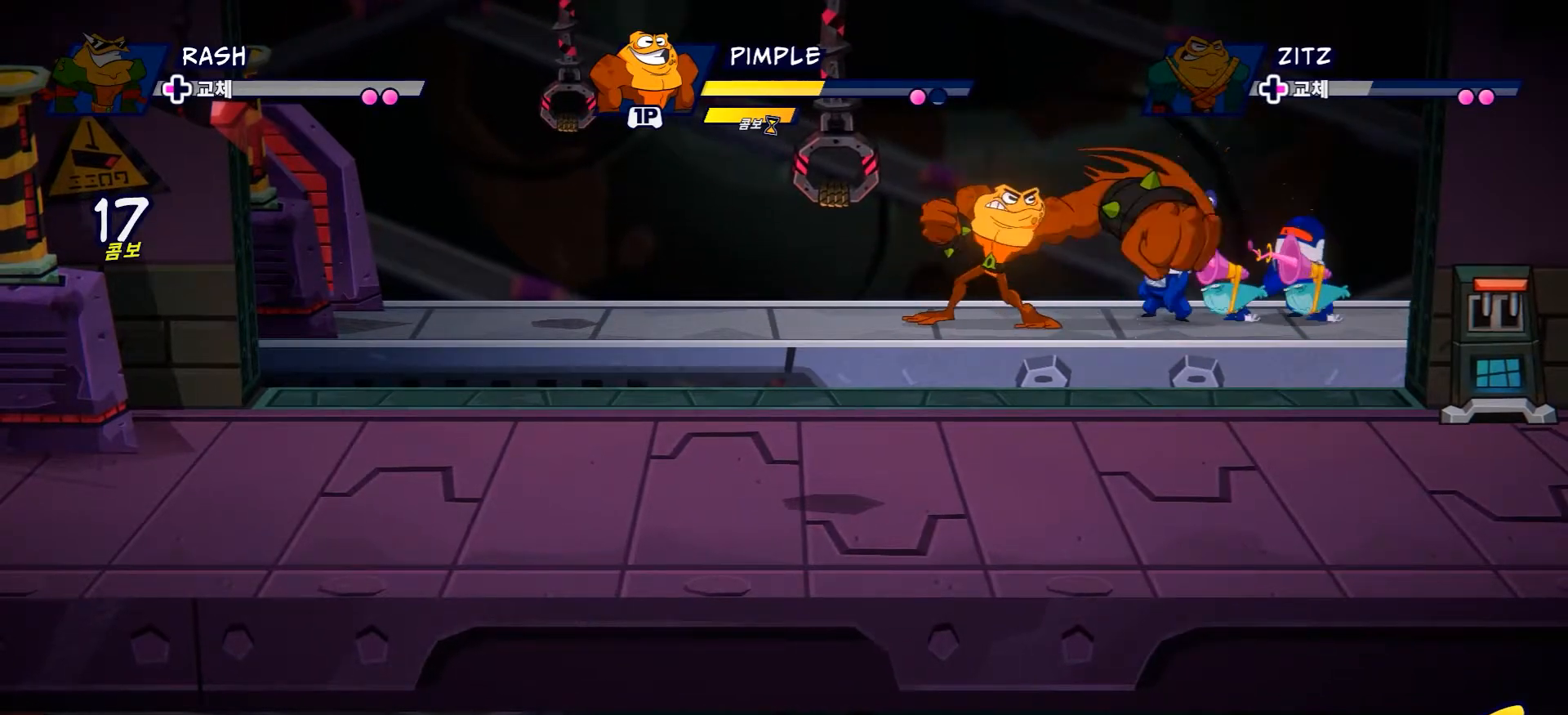
{"buttons": ["R2"], "left_stick": "right", "right_stick": "center", "events": [[167, "X", "up"], [284, "R2", "down"]]}
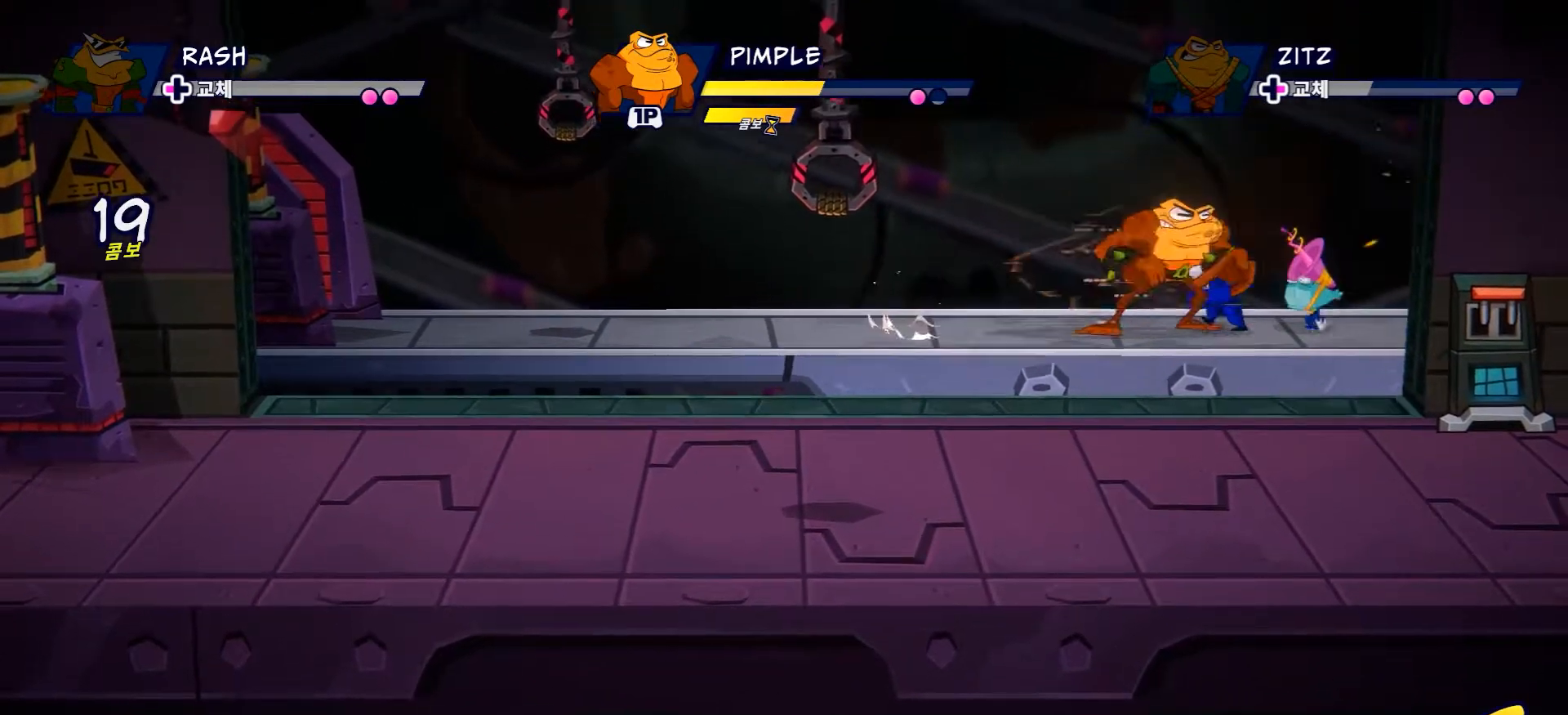
{"buttons": ["X"], "left_stick": "right", "right_stick": "center", "events": [[67, "R2", "up"], [67, "X", "down"], [217, "X", "up"], [301, "X", "down"], [418, "X", "up"], [484, "X", "down"]]}
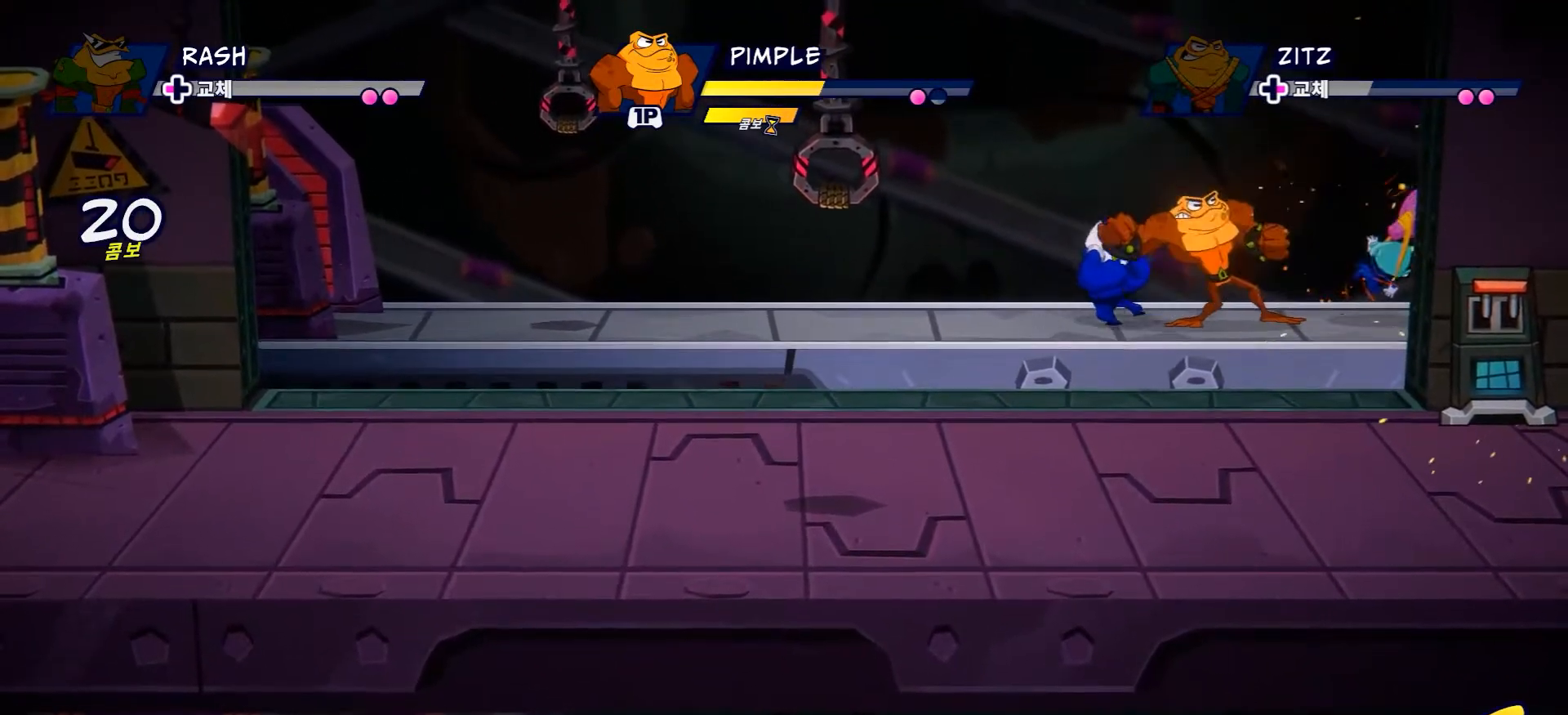
{"buttons": [], "left_stick": "center", "right_stick": "center", "events": [[67, "left_stick", "center"], [83, "X", "up"], [167, "X", "down"], [300, "X", "up"], [367, "X", "down"], [500, "X", "up"]]}
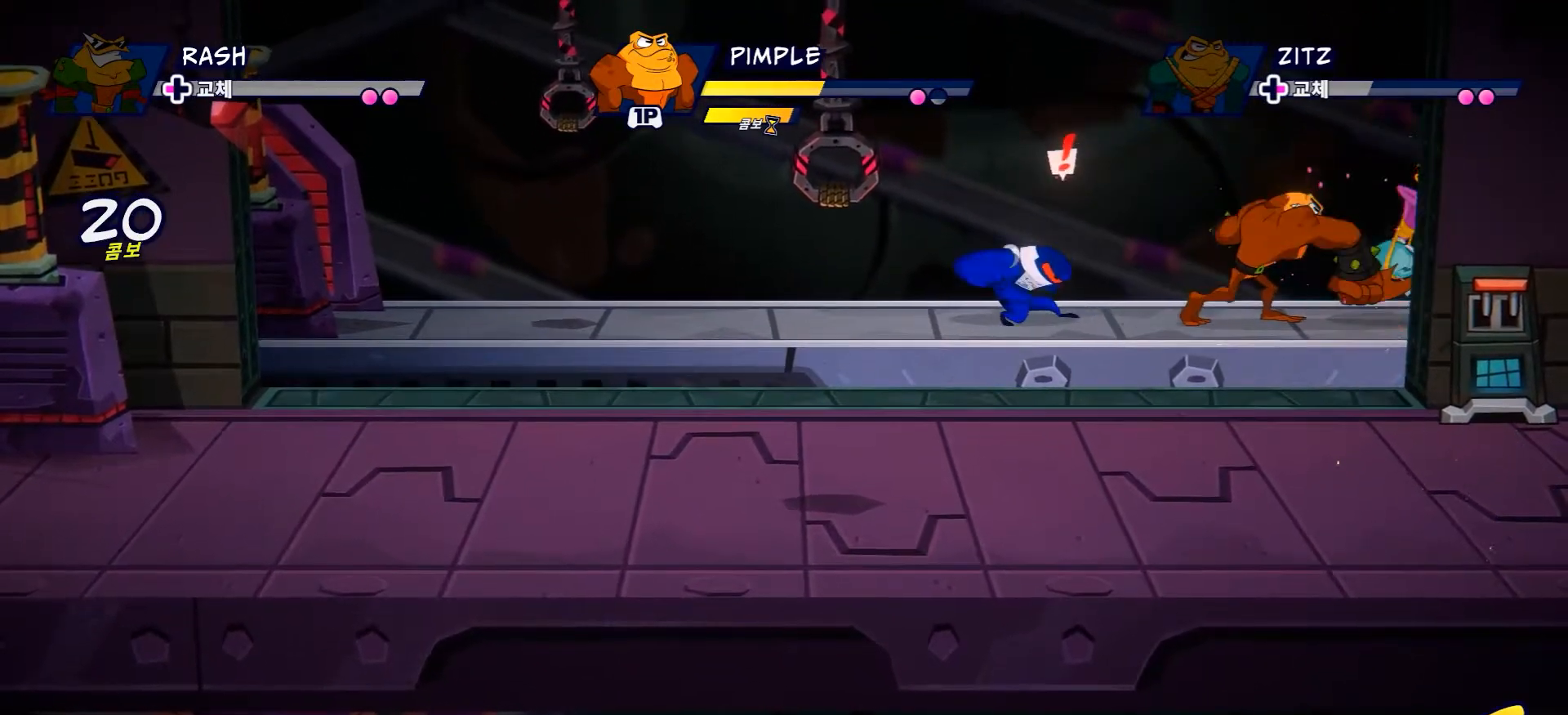
{"buttons": ["R2"], "left_stick": "right", "right_stick": "center", "events": [[84, "X", "down"], [117, "left_stick", "right"], [134, "X", "up"], [217, "R2", "down"]]}
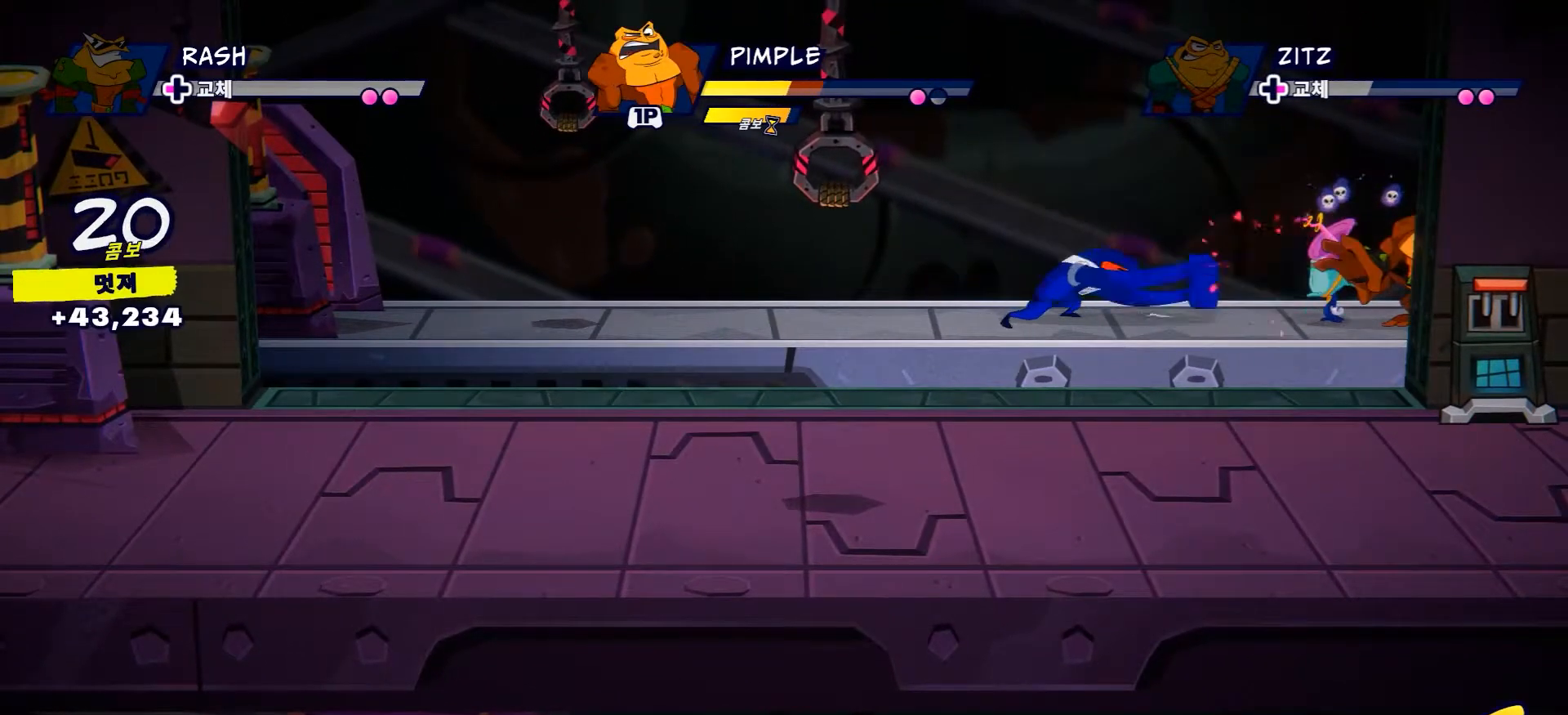
{"buttons": ["X"], "left_stick": "up-left", "right_stick": "center", "events": [[83, "R2", "up"], [133, "left_stick", "up"], [183, "left_stick", "up-left"], [284, "X", "down"], [417, "X", "up"], [500, "X", "down"]]}
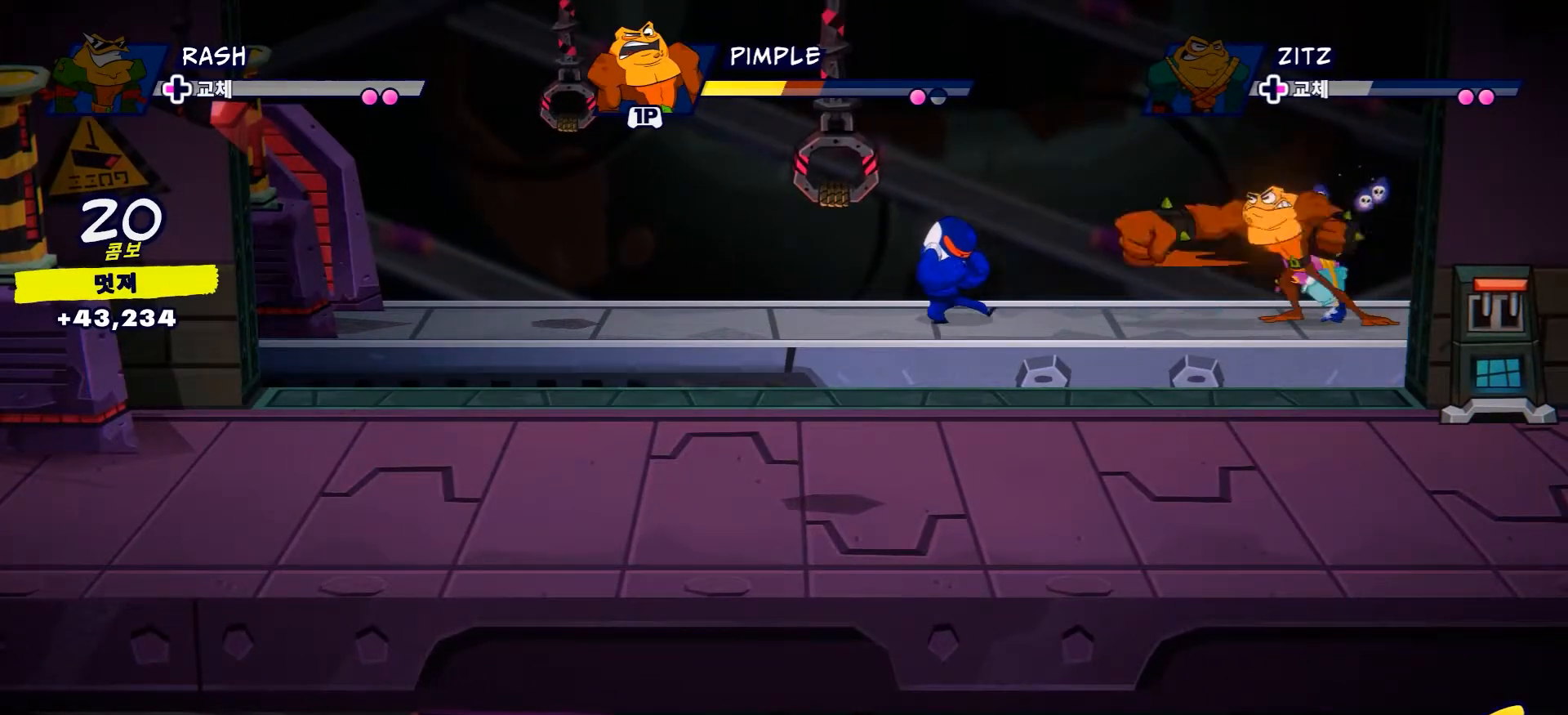
{"buttons": [], "left_stick": "center", "right_stick": "center", "events": [[117, "X", "up"], [217, "X", "down"], [334, "X", "up"], [351, "left_stick", "center"]]}
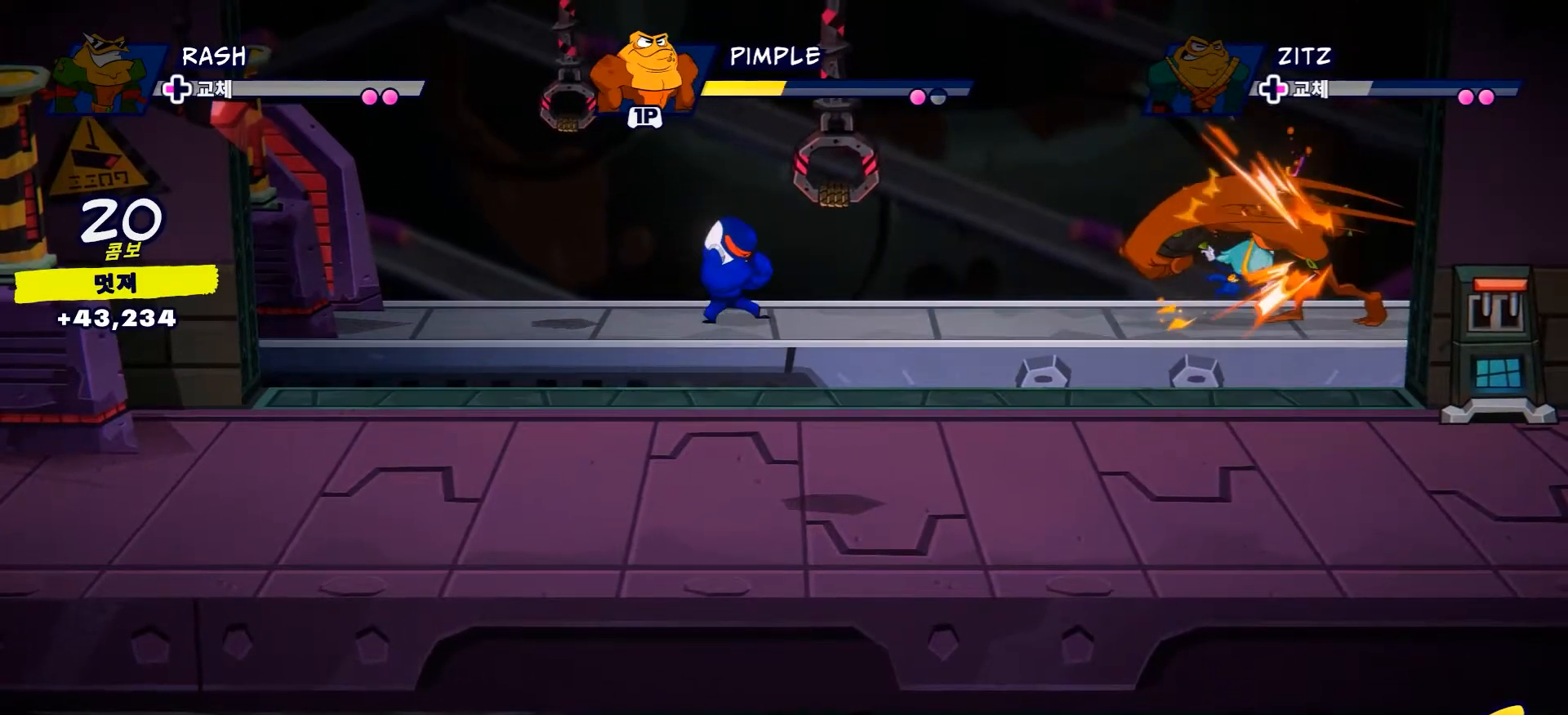
{"buttons": ["X"], "left_stick": "up-left", "right_stick": "center", "events": [[200, "left_stick", "left"], [400, "X", "down"], [484, "left_stick", "up-left"]]}
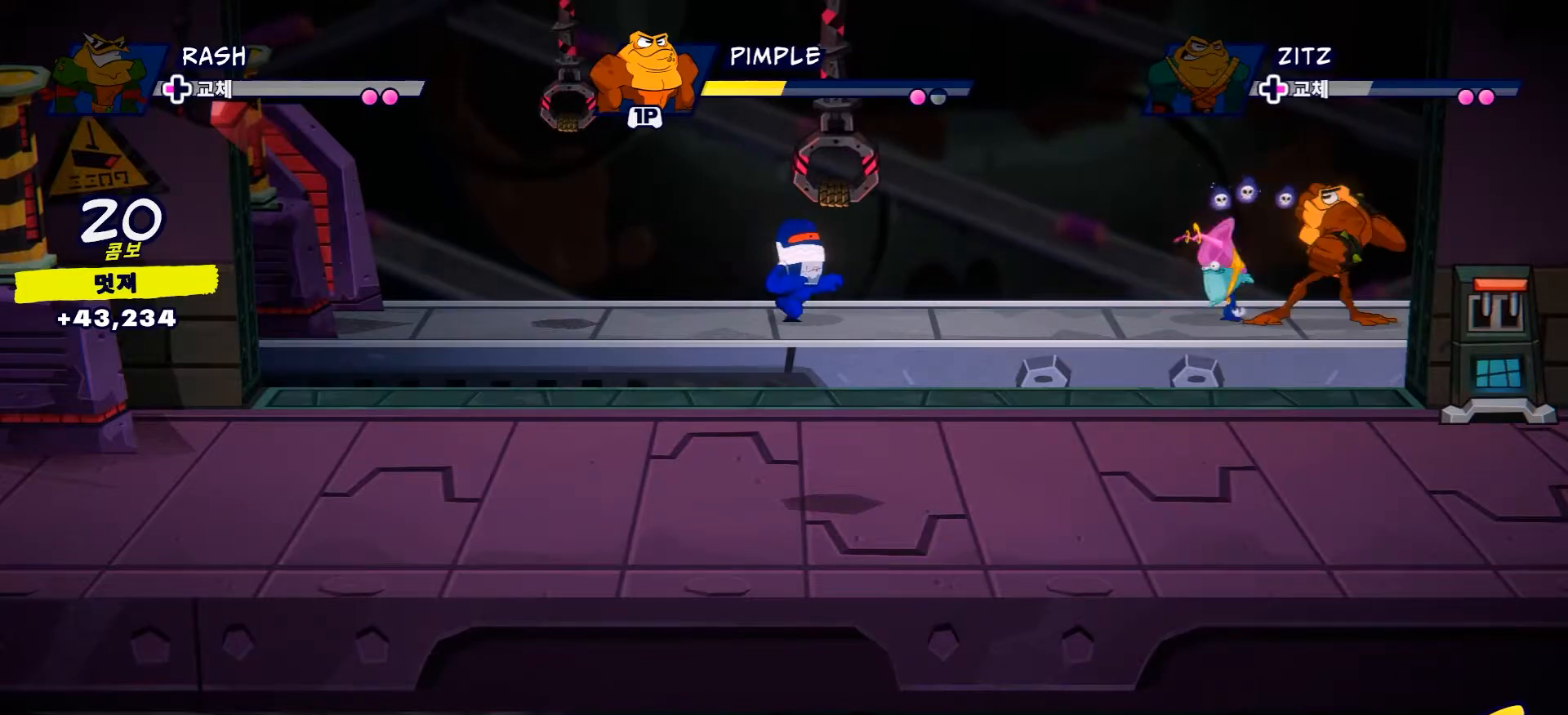
{"buttons": [], "left_stick": "up-left", "right_stick": "center", "events": [[17, "X", "up"], [117, "X", "down"], [267, "X", "up"], [367, "X", "down"], [501, "X", "up"]]}
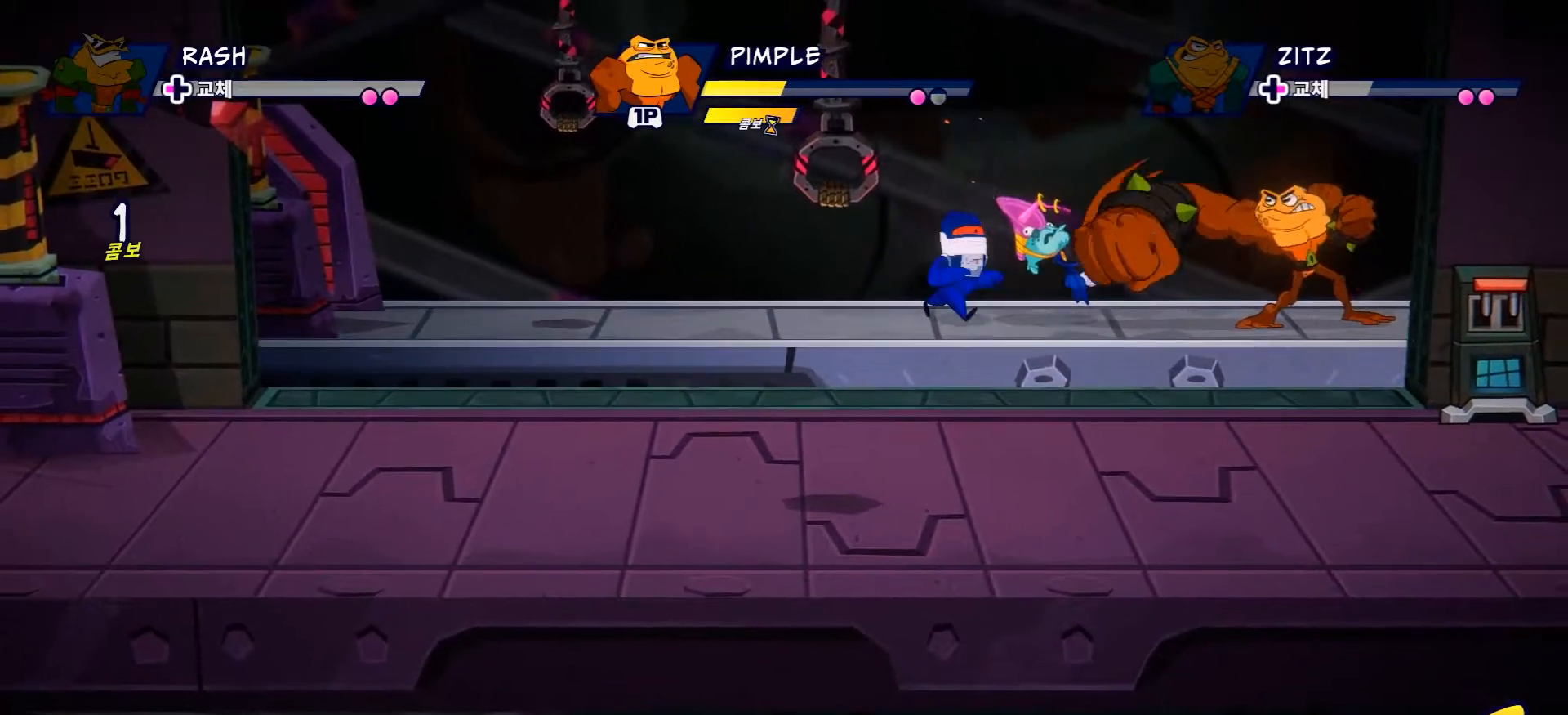
{"buttons": [], "left_stick": "up-left", "right_stick": "center", "events": [[250, "X", "down"], [367, "X", "up"]]}
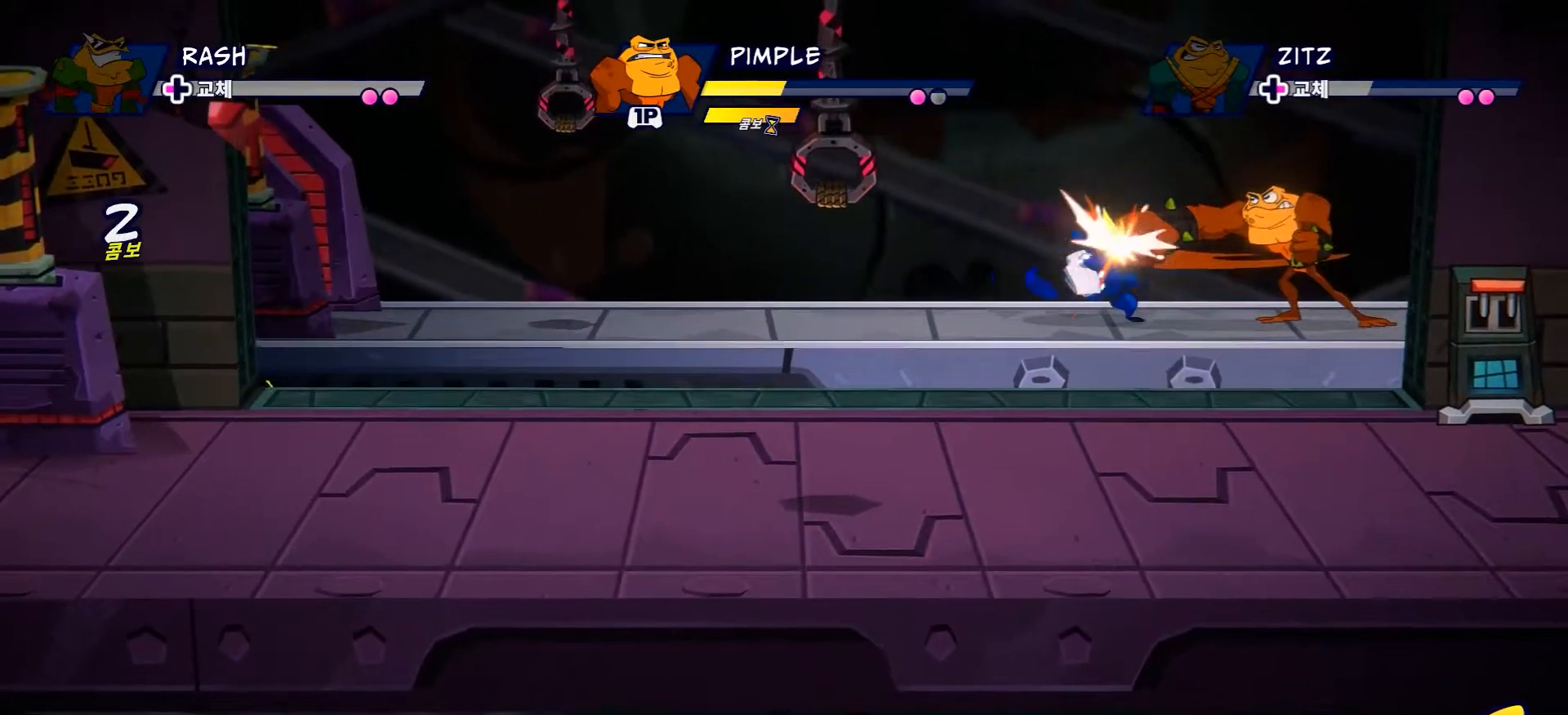
{"buttons": ["X"], "left_stick": "up-left", "right_stick": "center", "events": [[201, "X", "down"], [351, "X", "up"], [501, "X", "down"]]}